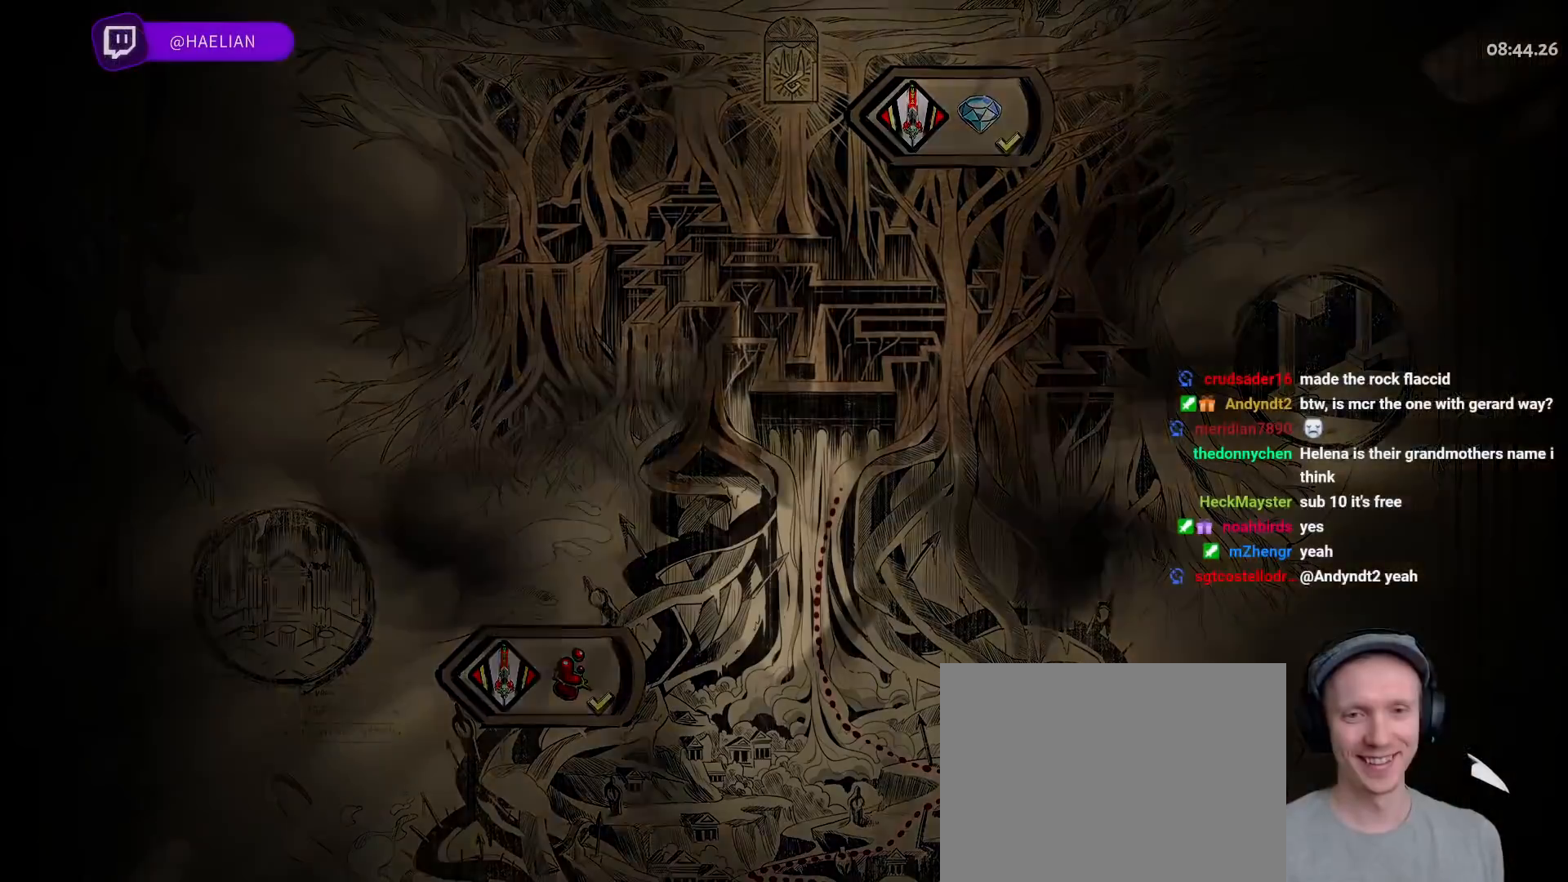
Gameplay with a controller (Xbox layout); each line is a JSON object with the inputs held at the frame after it (dt_ms = milliseconds from this image to that frame). "button_events" lists button changes between this image and that frame as [ms after this image, input, new state], when the widget could be followed in between (sticks are given only as held states). Not read: DPAD_DOWN HOME R2 SELECT START.
{"dt_ms": 500, "buttons": [], "left_stick": "center", "right_stick": "center", "button_events": []}
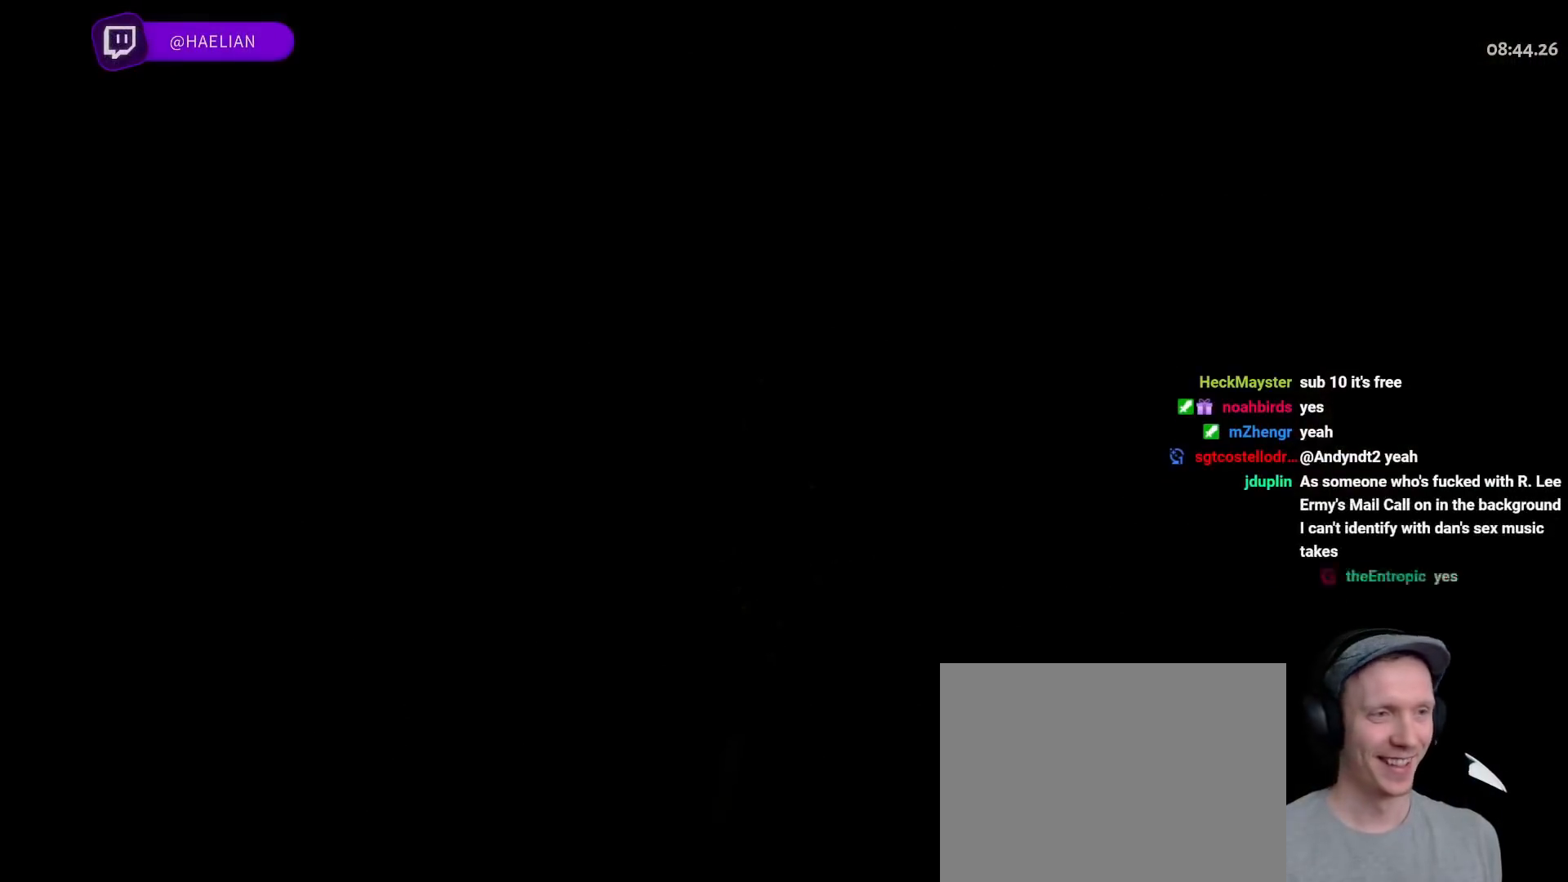
{"dt_ms": 500, "buttons": [], "left_stick": "center", "right_stick": "center", "button_events": []}
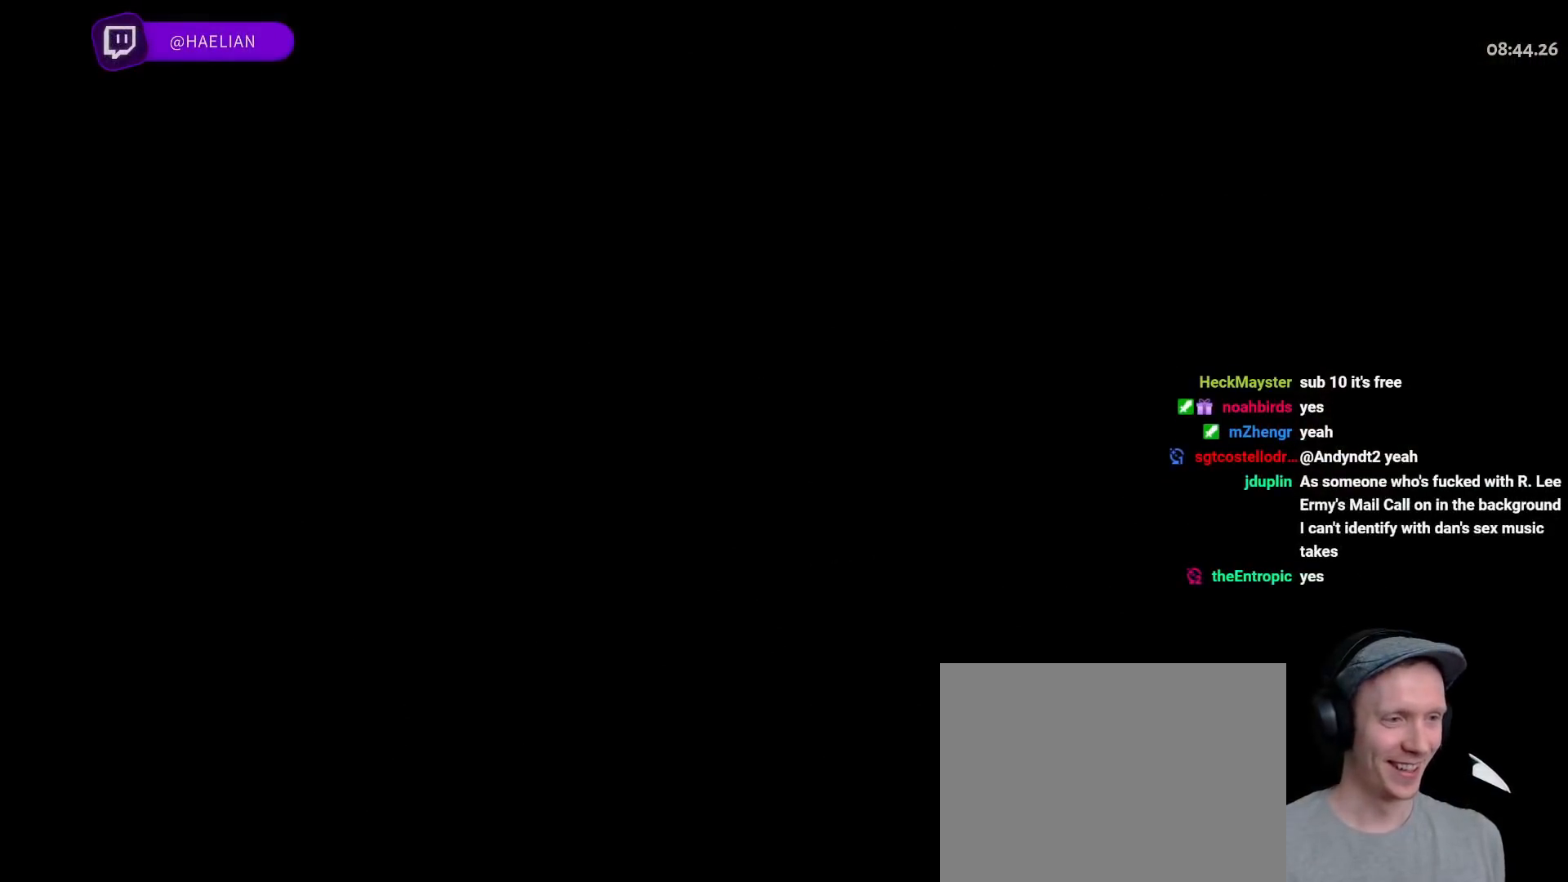
{"dt_ms": 500, "buttons": [], "left_stick": "center", "right_stick": "center", "button_events": []}
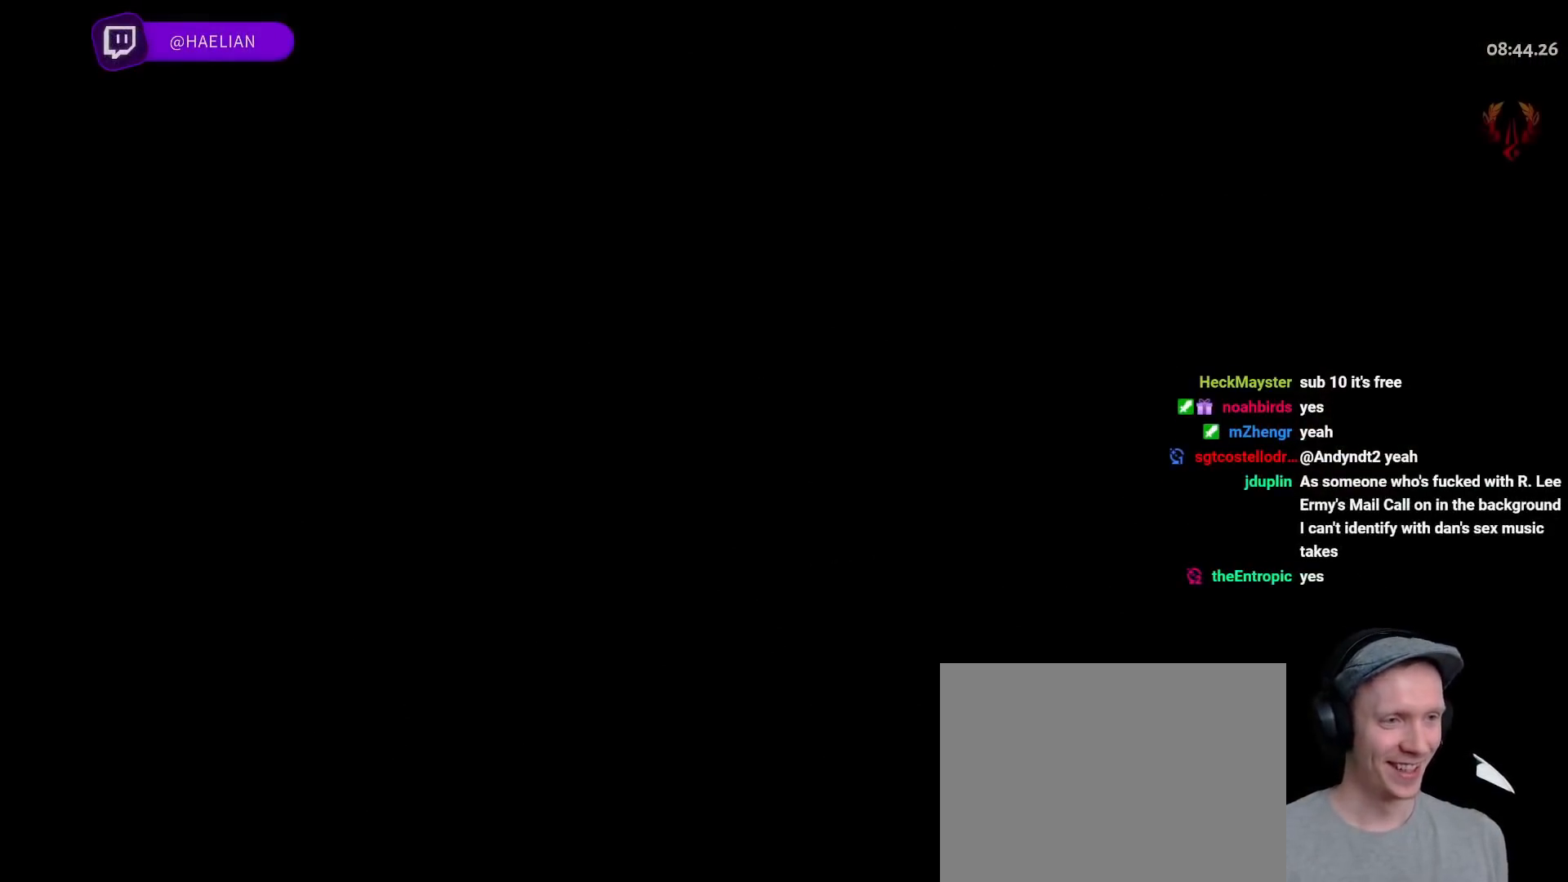
{"dt_ms": 500, "buttons": [], "left_stick": "center", "right_stick": "center", "button_events": []}
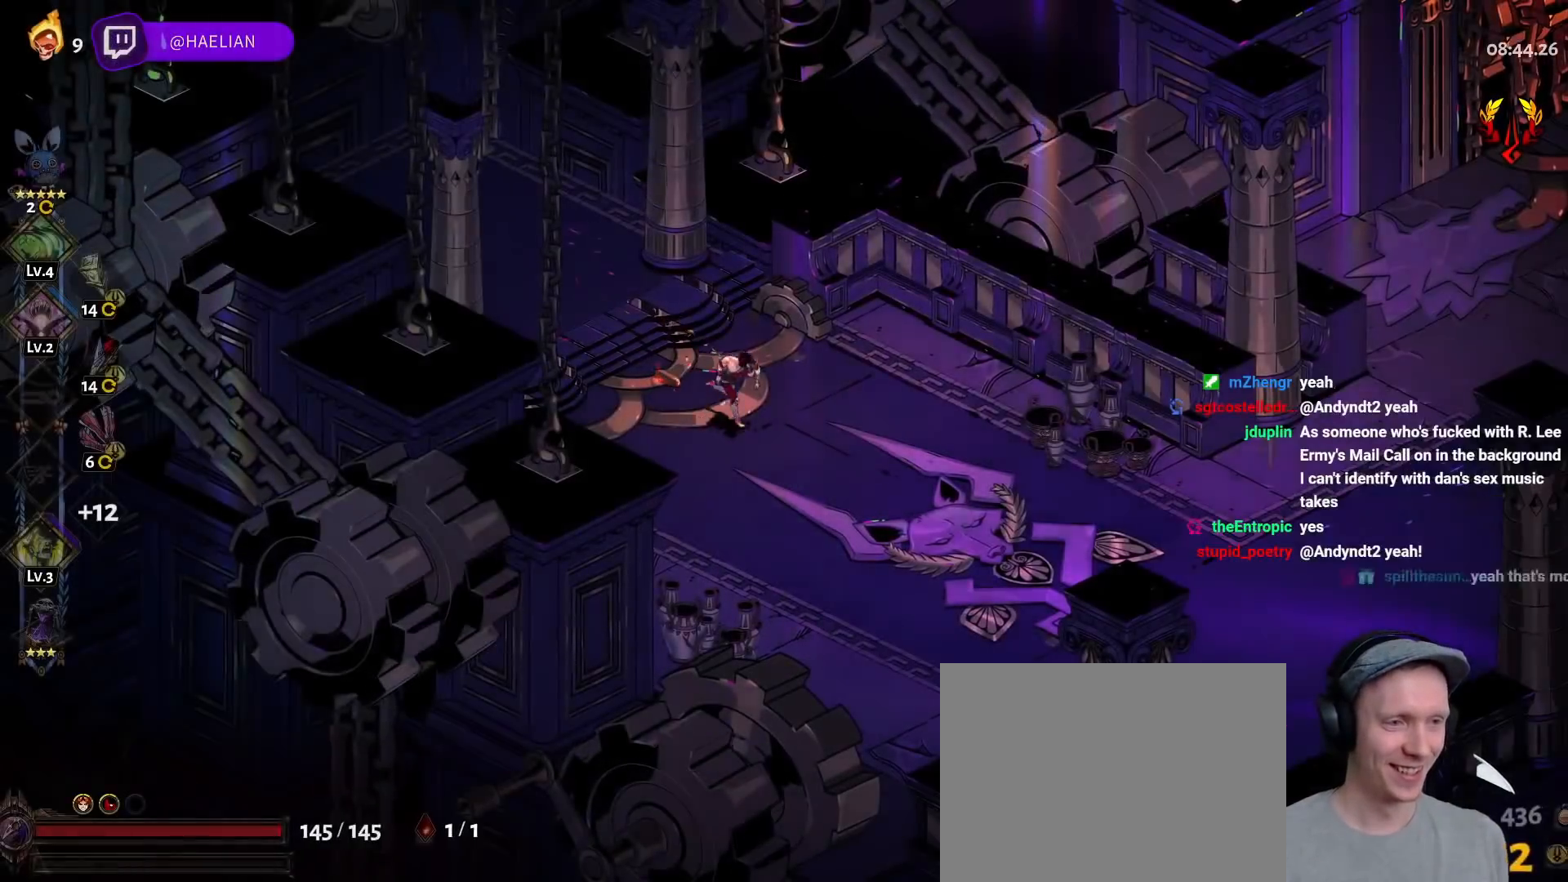
{"dt_ms": 500, "buttons": ["A"], "left_stick": "down-right", "right_stick": "center", "button_events": [[367, "A", "down"]]}
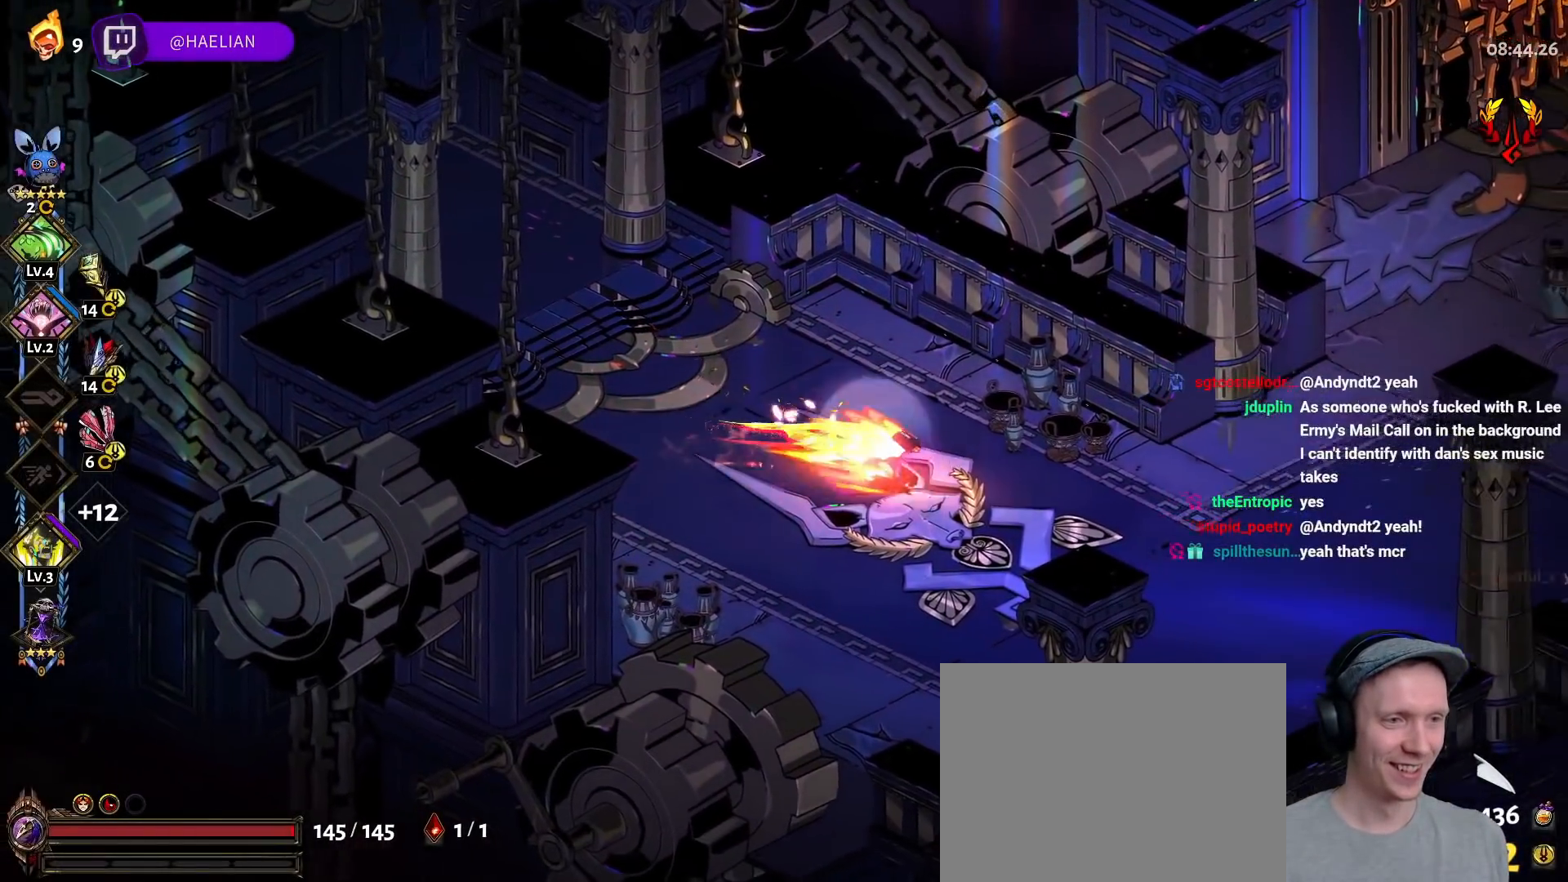
{"dt_ms": 500, "buttons": ["A"], "left_stick": "right", "right_stick": "center", "button_events": [[17, "A", "up"], [83, "A", "down"], [167, "A", "up"], [250, "A", "down"], [350, "A", "up"], [400, "A", "down"]]}
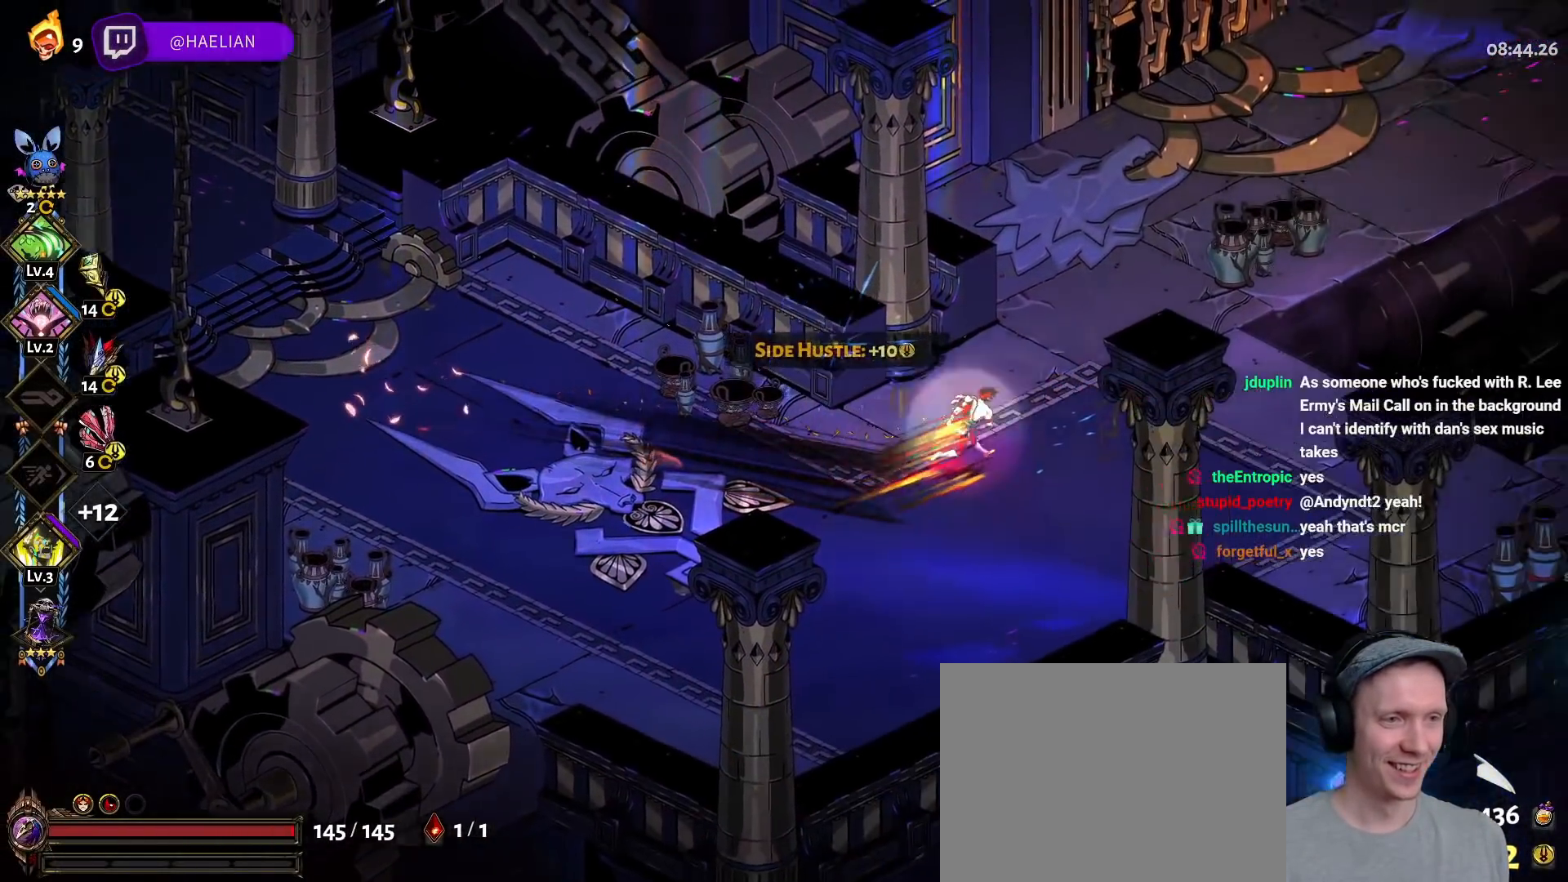
{"dt_ms": 500, "buttons": ["L2"], "left_stick": "right", "right_stick": "center", "button_events": [[33, "A", "up"], [117, "A", "down"], [250, "A", "up"], [333, "A", "down"], [367, "L2", "down"], [417, "L2", "up"], [450, "A", "up"], [483, "L2", "down"]]}
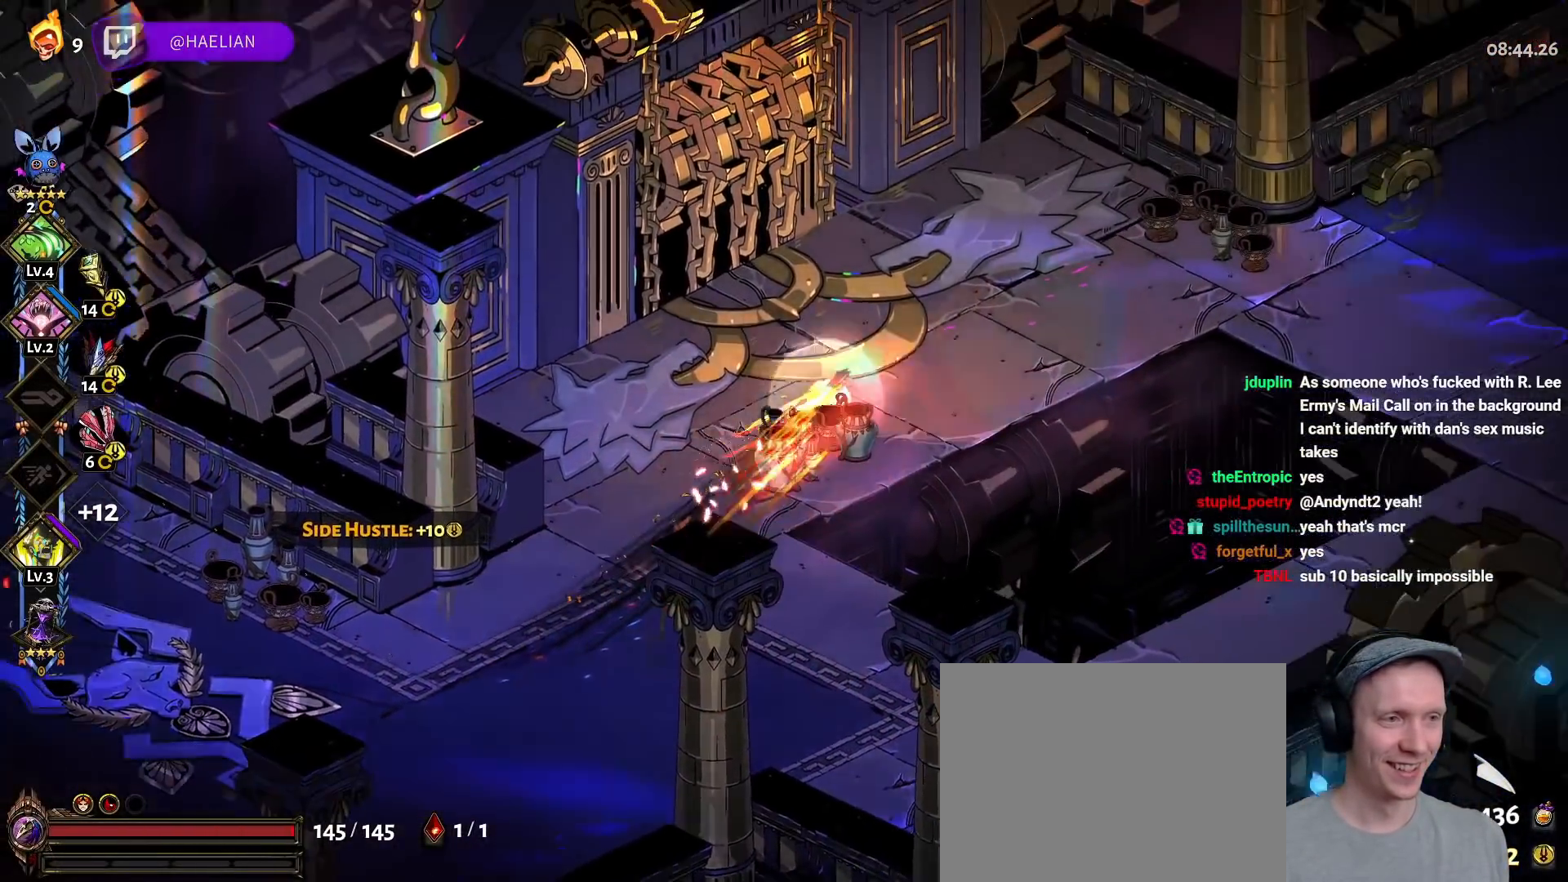
{"dt_ms": 500, "buttons": ["A"], "left_stick": "right", "right_stick": "center", "button_events": [[17, "A", "down"], [33, "L2", "up"], [133, "A", "up"], [200, "A", "down"], [317, "A", "up"], [417, "A", "down"]]}
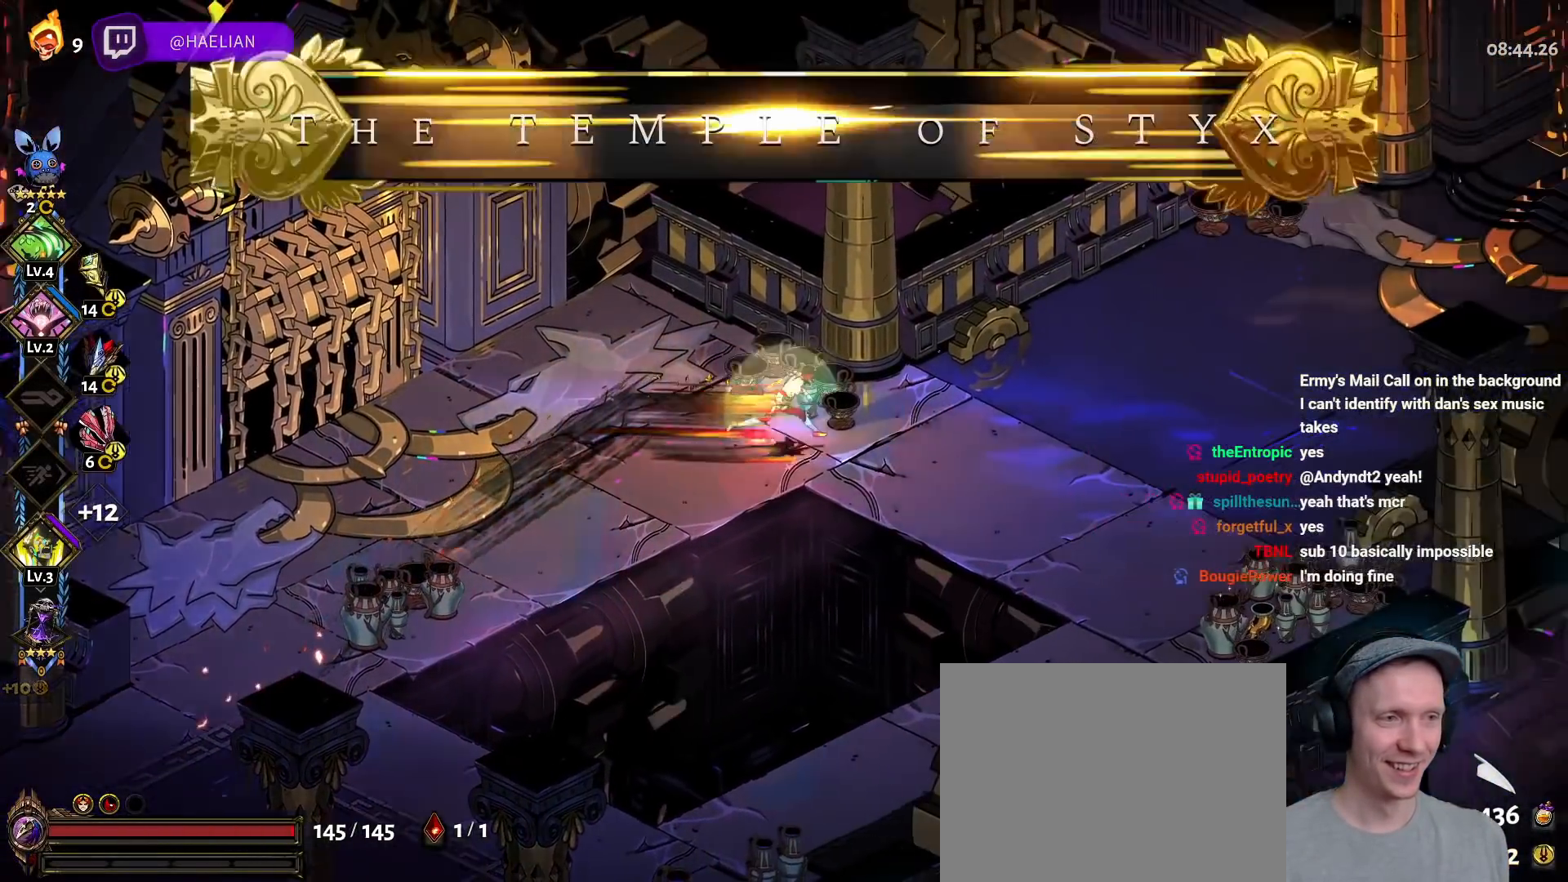
{"dt_ms": 500, "buttons": ["A"], "left_stick": "right", "right_stick": "center", "button_events": [[17, "A", "up"], [67, "A", "down"], [183, "A", "up"], [267, "A", "down"], [333, "L2", "down"], [367, "A", "up"], [417, "L2", "up"], [433, "A", "down"]]}
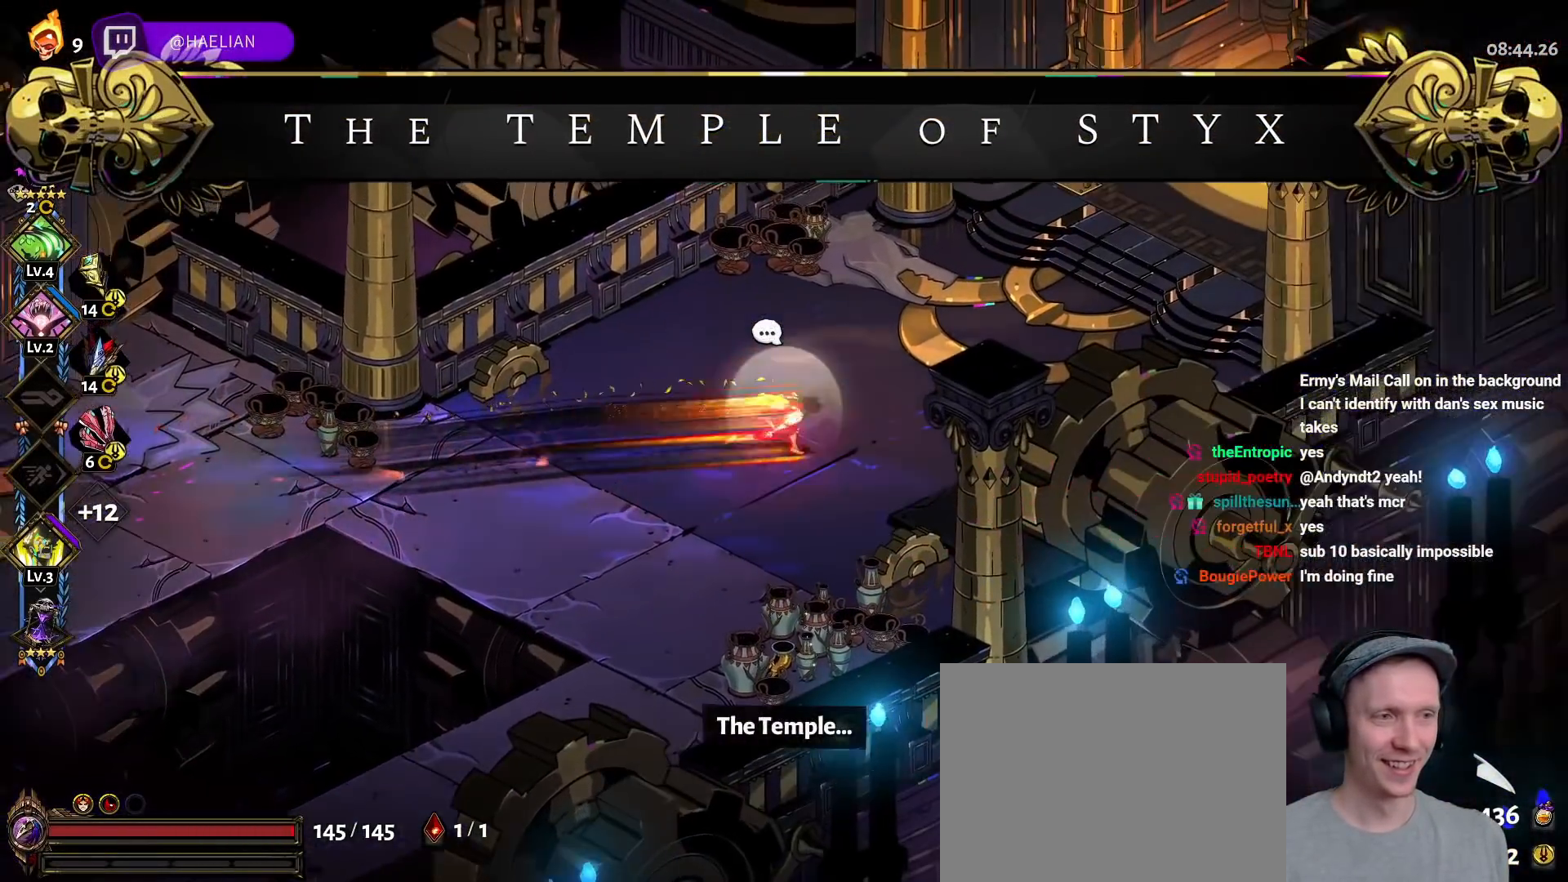
{"dt_ms": 500, "buttons": ["A"], "left_stick": "right", "right_stick": "center"}
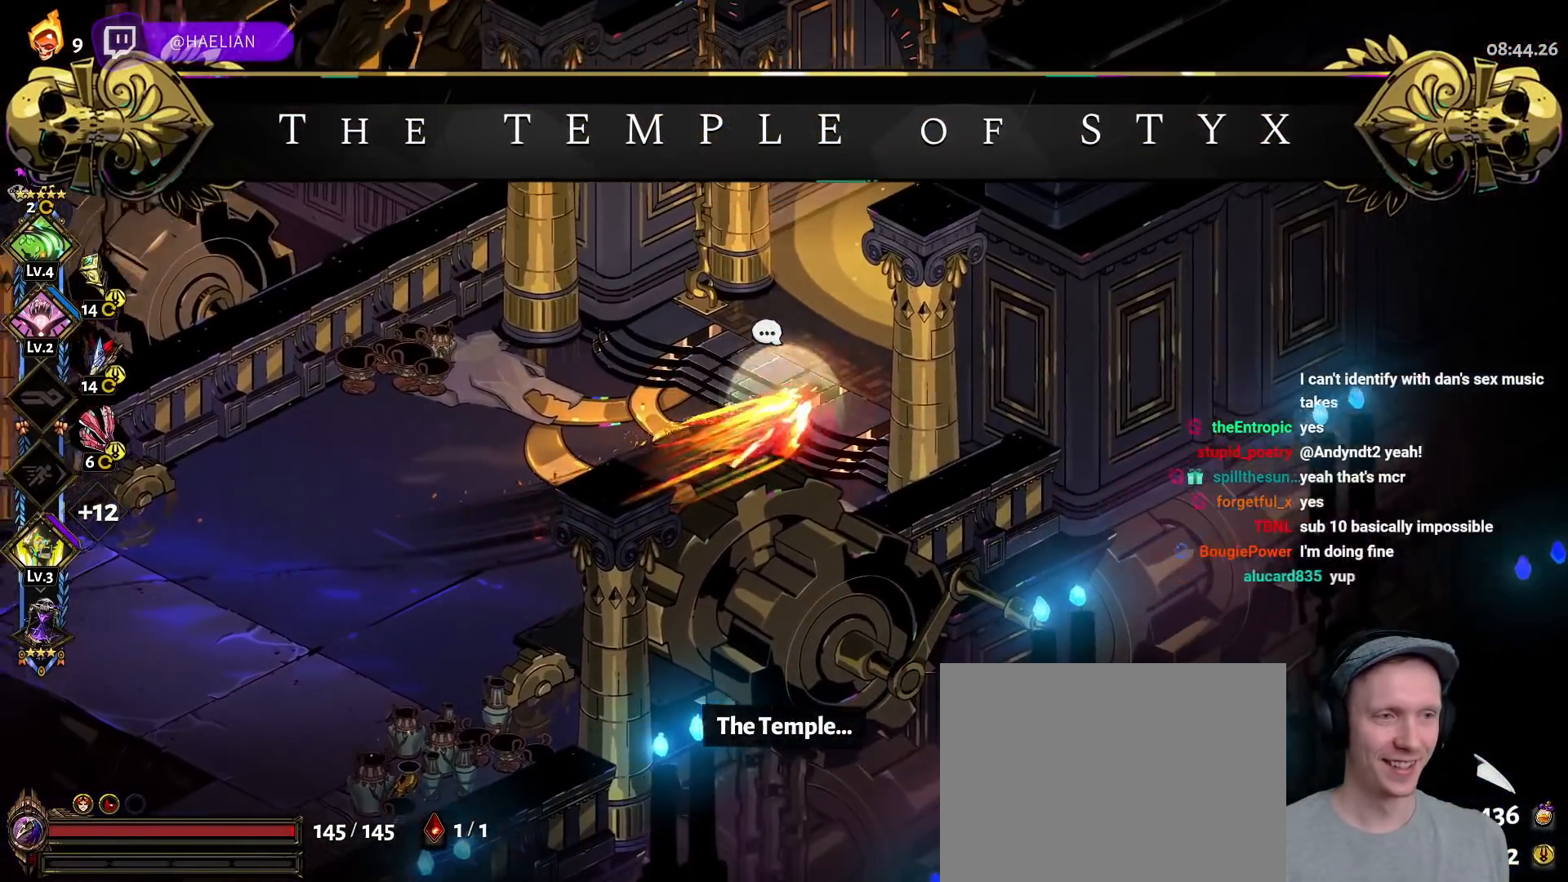
{"dt_ms": 500, "buttons": ["B", "R1"], "left_stick": "up-right", "right_stick": "center", "button_events": [[100, "A", "up"], [200, "B", "down"], [217, "R1", "down"], [300, "R1", "up"], [400, "R1", "down"], [450, "R1", "up"], [500, "R1", "down"]]}
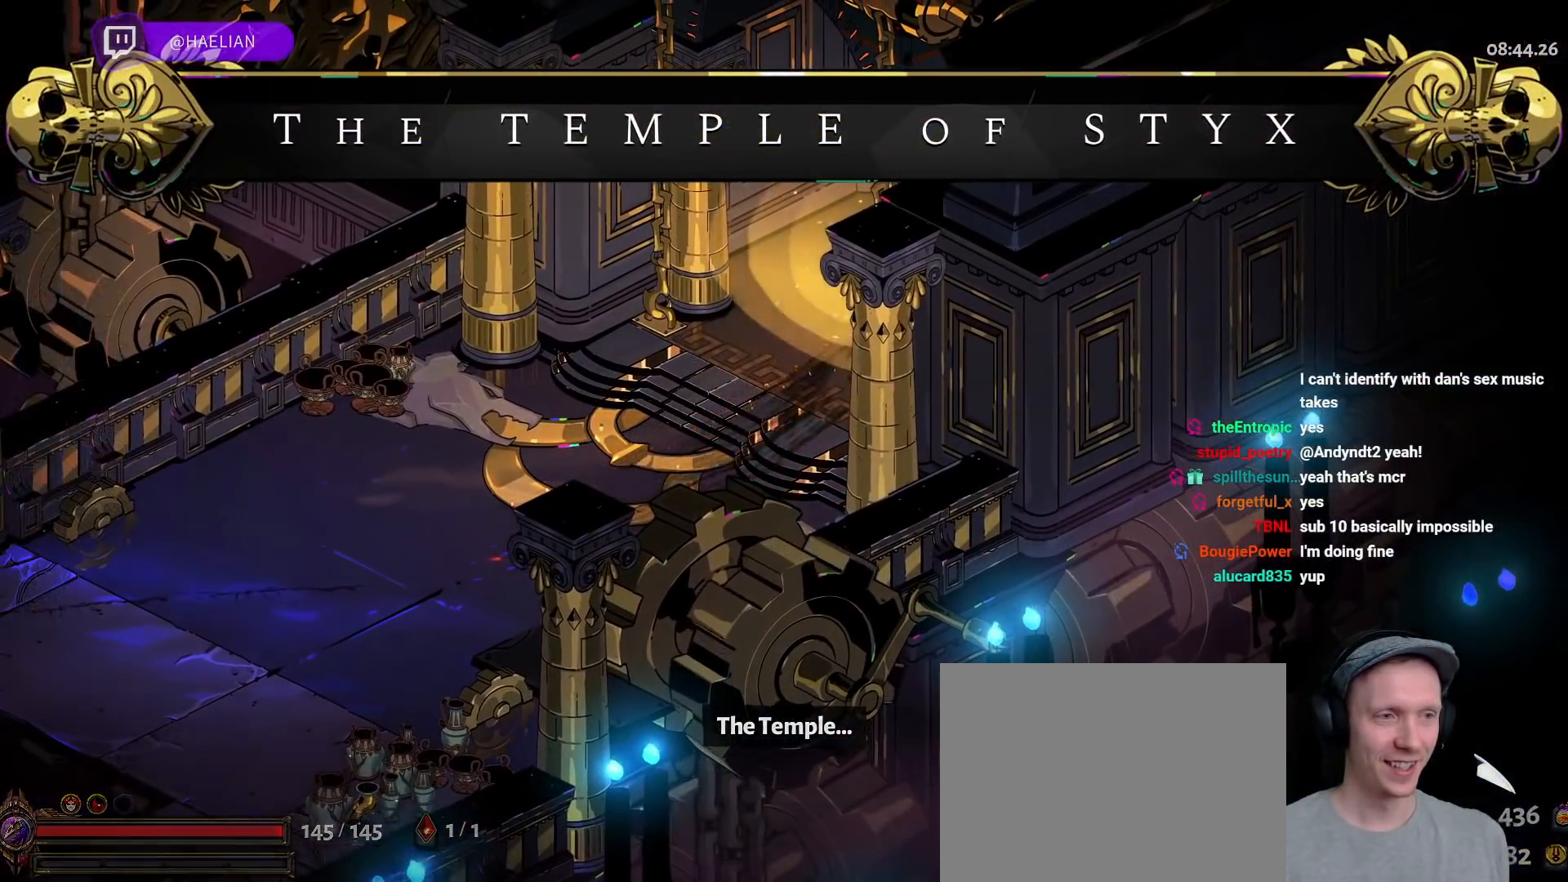
{"dt_ms": 500, "buttons": ["B", "R1"], "left_stick": "right", "right_stick": "center", "button_events": [[83, "R1", "up"], [167, "R1", "down"], [217, "R1", "up"], [300, "R1", "down"], [383, "R1", "up"], [433, "R1", "down"]]}
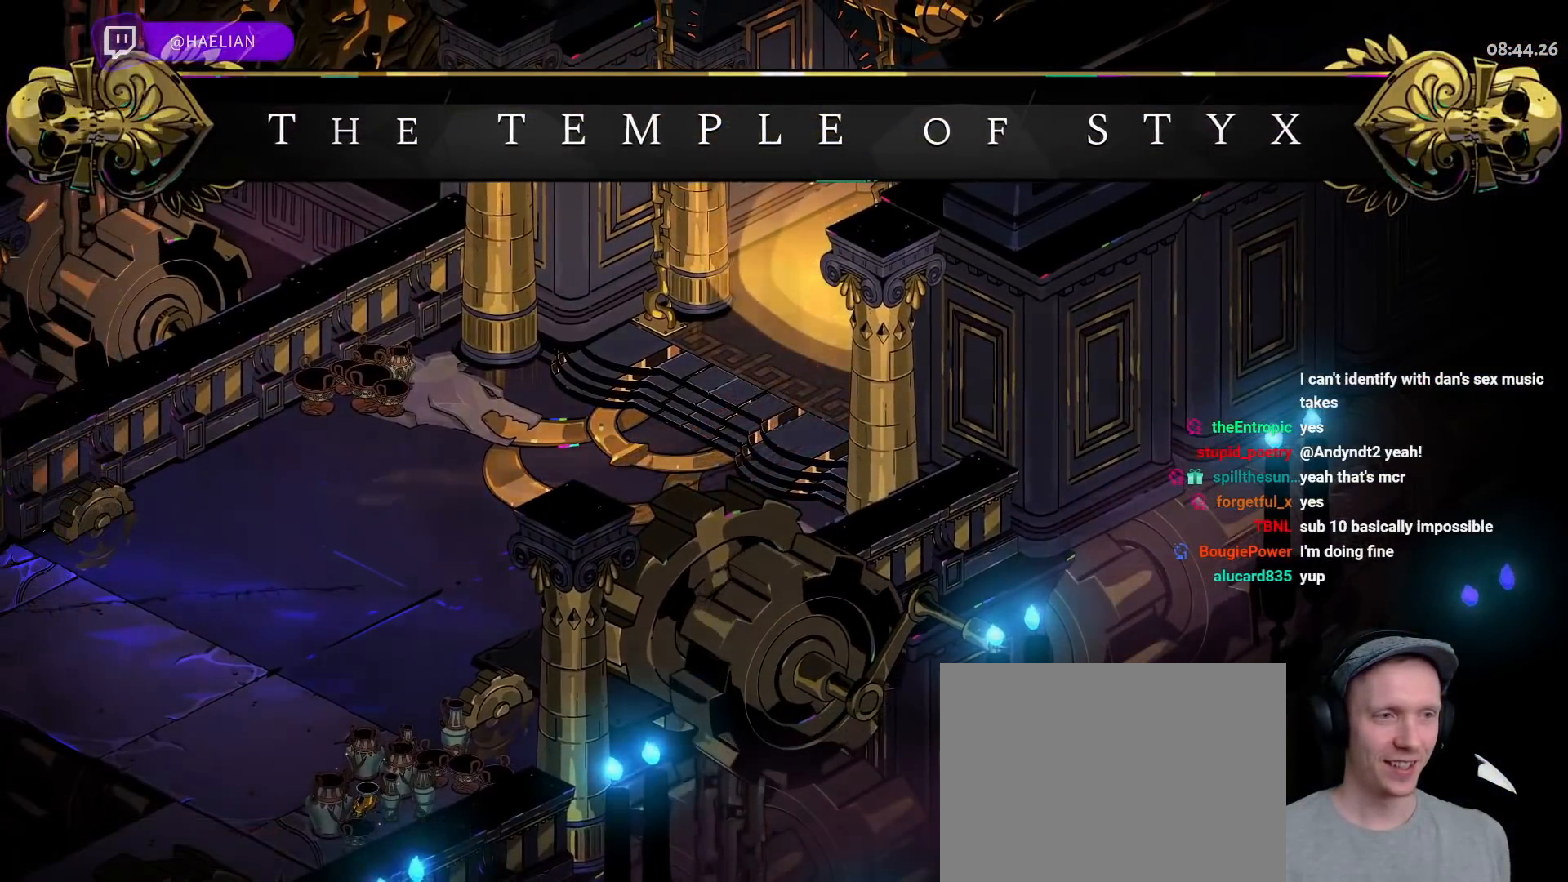
{"dt_ms": 500, "buttons": [], "left_stick": "down-left", "right_stick": "center", "button_events": [[17, "R1", "up"], [67, "R1", "down"], [100, "B", "up"], [150, "R1", "up"], [350, "R1", "down"], [450, "R1", "up"]]}
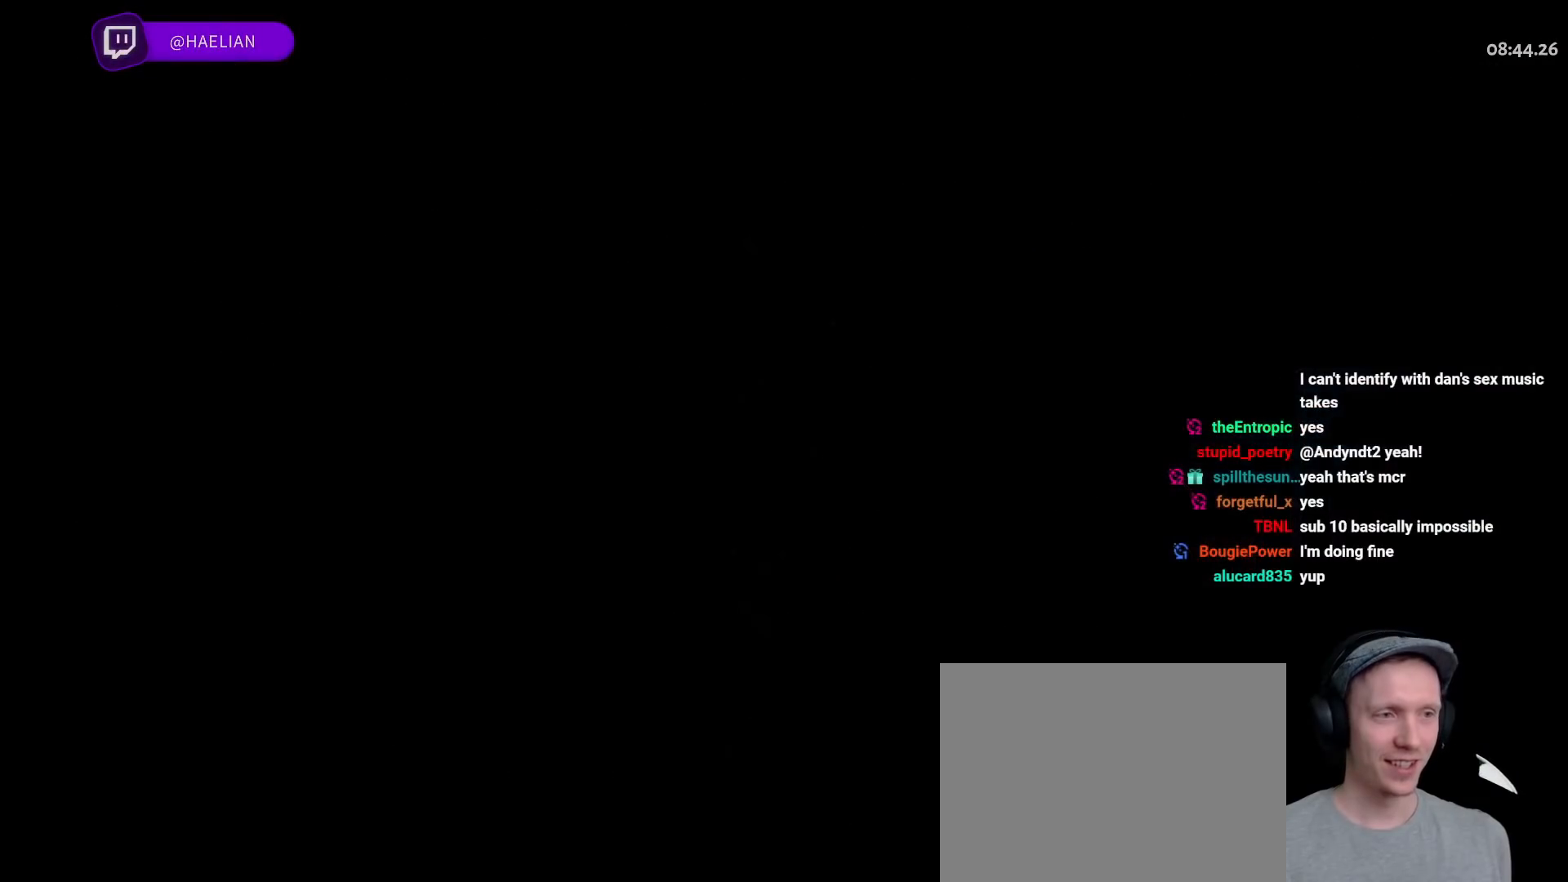
{"dt_ms": 500, "buttons": [], "left_stick": "center", "right_stick": "center", "button_events": []}
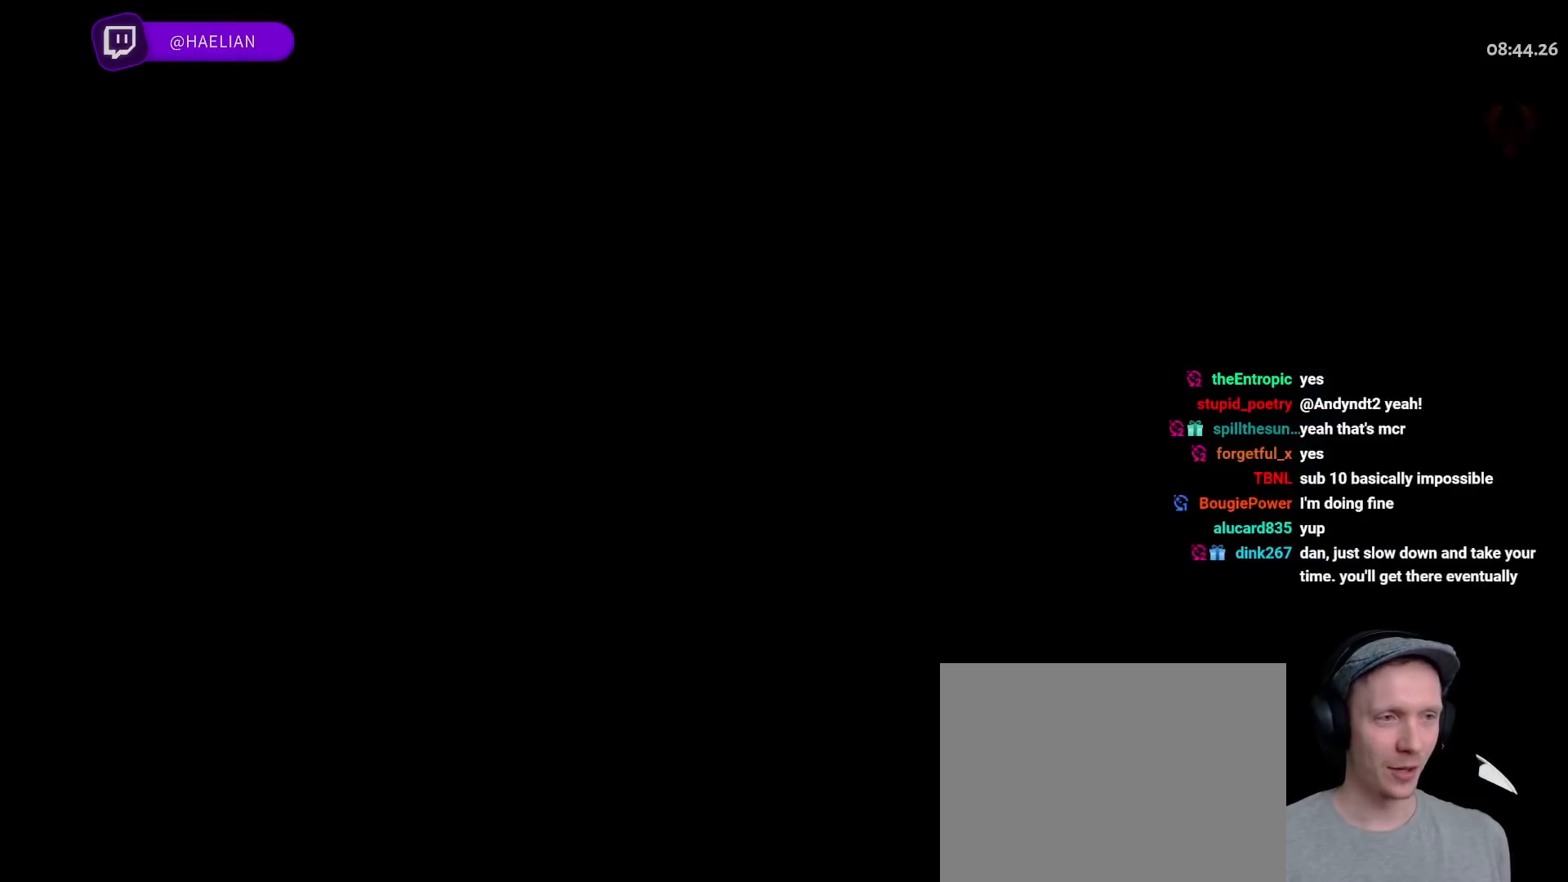
{"dt_ms": 500, "buttons": [], "left_stick": "center", "right_stick": "center", "button_events": []}
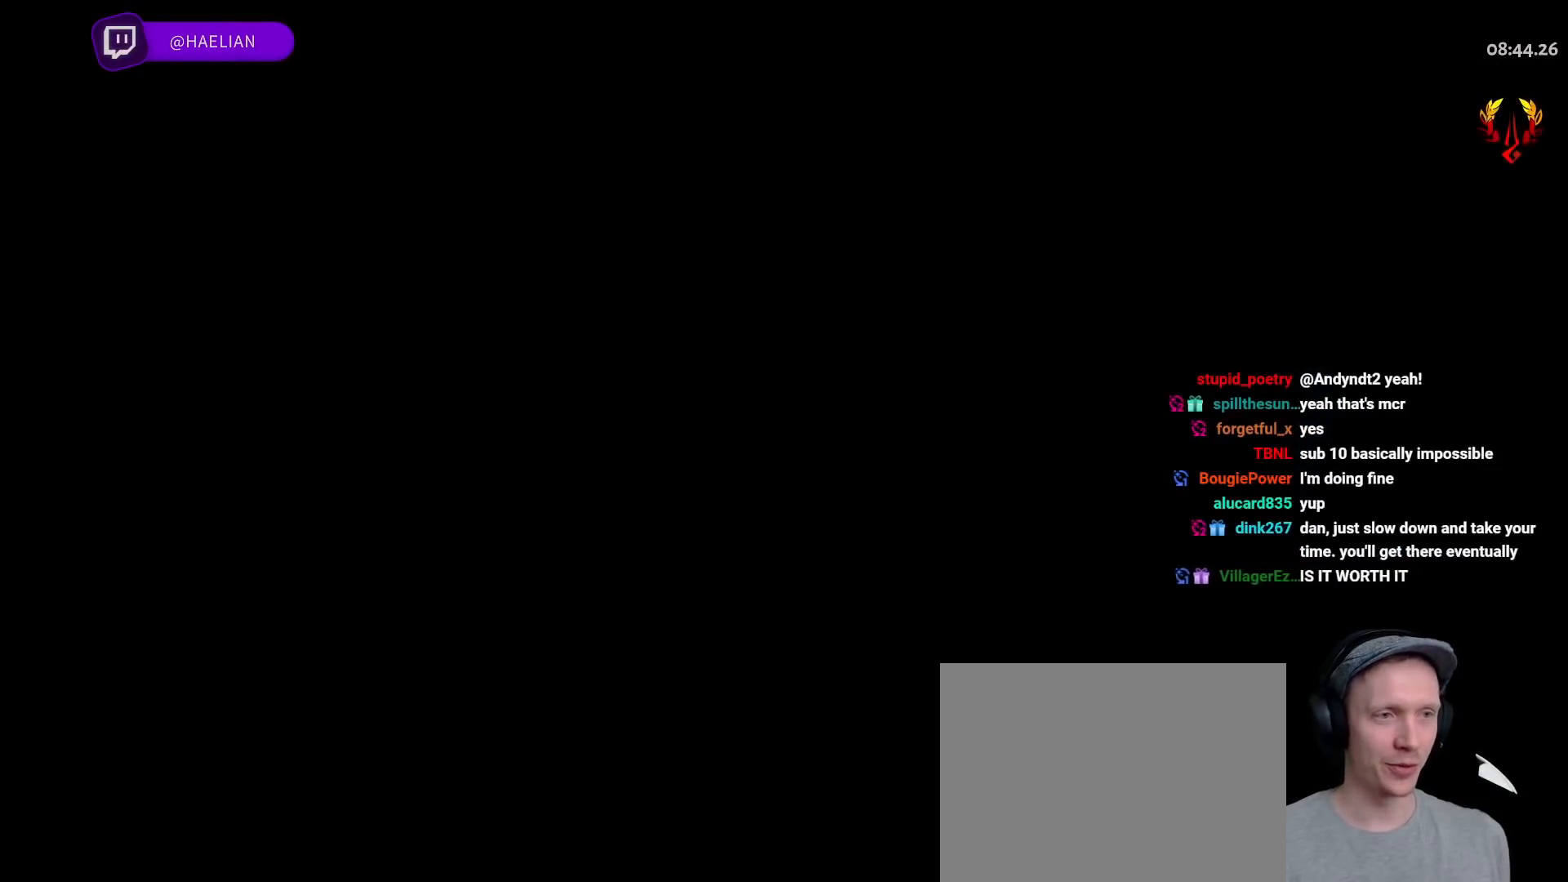
{"dt_ms": 500, "buttons": [], "left_stick": "center", "right_stick": "center", "button_events": []}
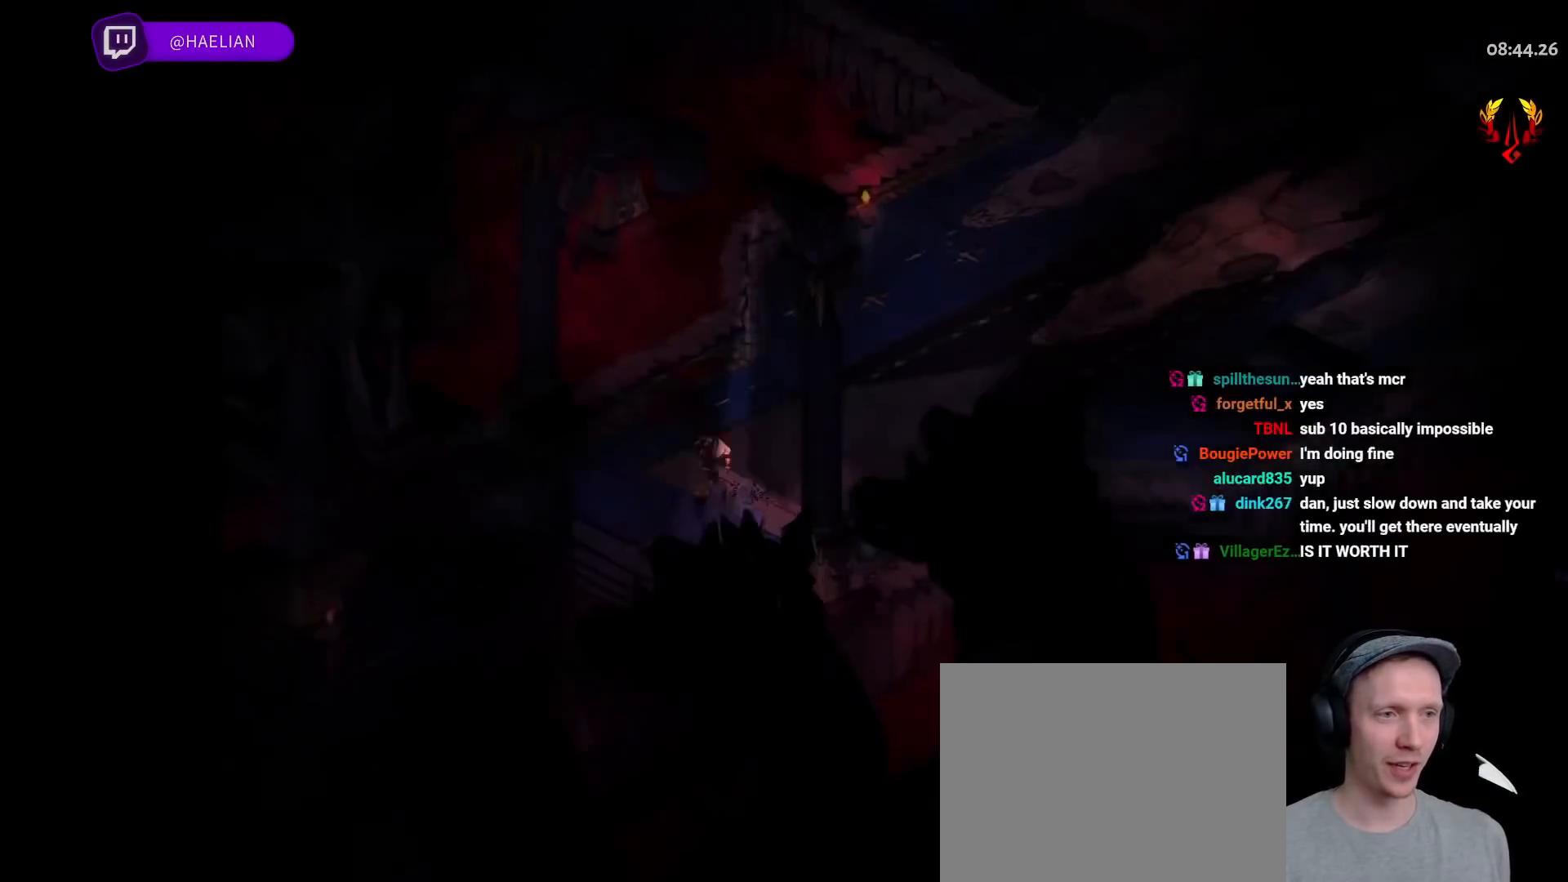
{"dt_ms": 500, "buttons": [], "left_stick": "right", "right_stick": "center", "button_events": []}
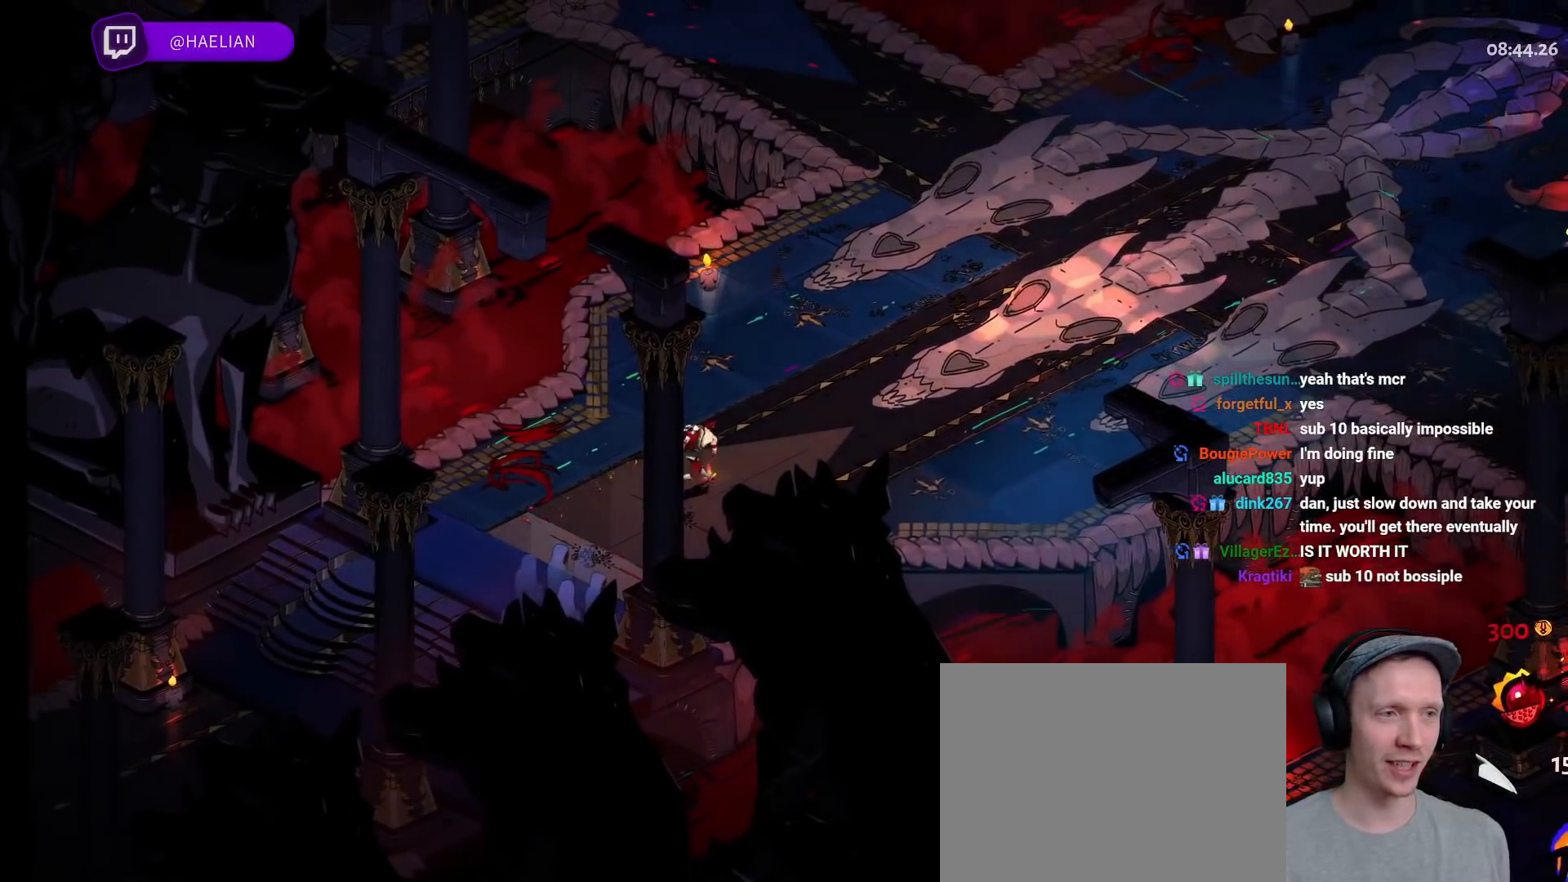
{"dt_ms": 500, "buttons": ["A"], "left_stick": "up", "right_stick": "center", "button_events": [[450, "A", "down"]]}
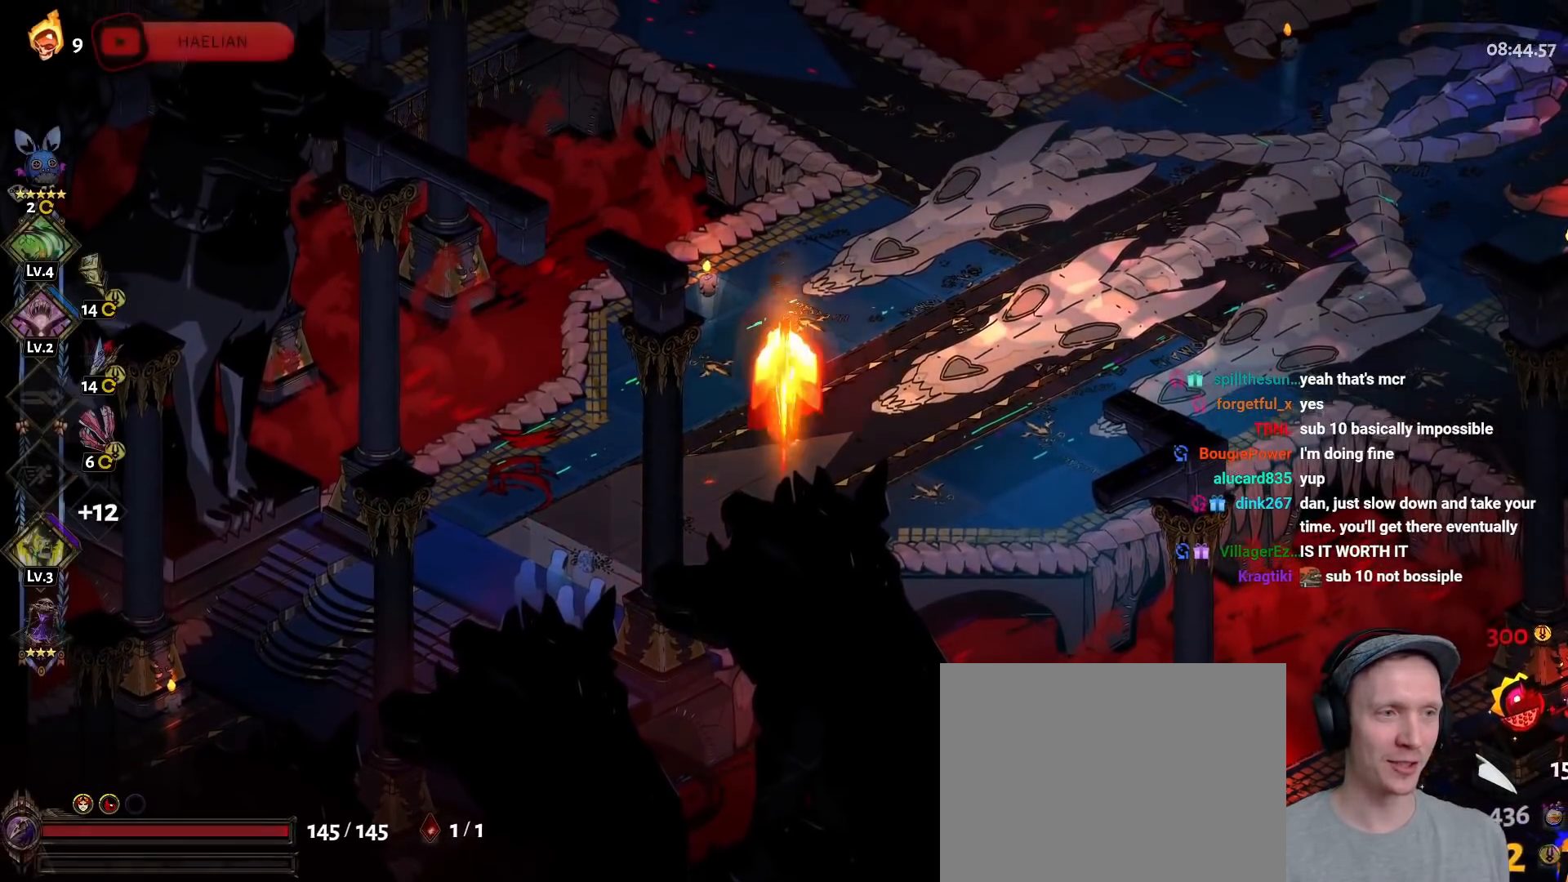
{"dt_ms": 1000, "buttons": [], "left_stick": "left", "right_stick": "center", "button_events": [[50, "A", "up"], [133, "A", "down"], [233, "A", "up"], [300, "A", "down"], [433, "A", "up"], [467, "L2", "down"], [517, "L2", "up"], [717, "A", "down"], [833, "A", "up"]]}
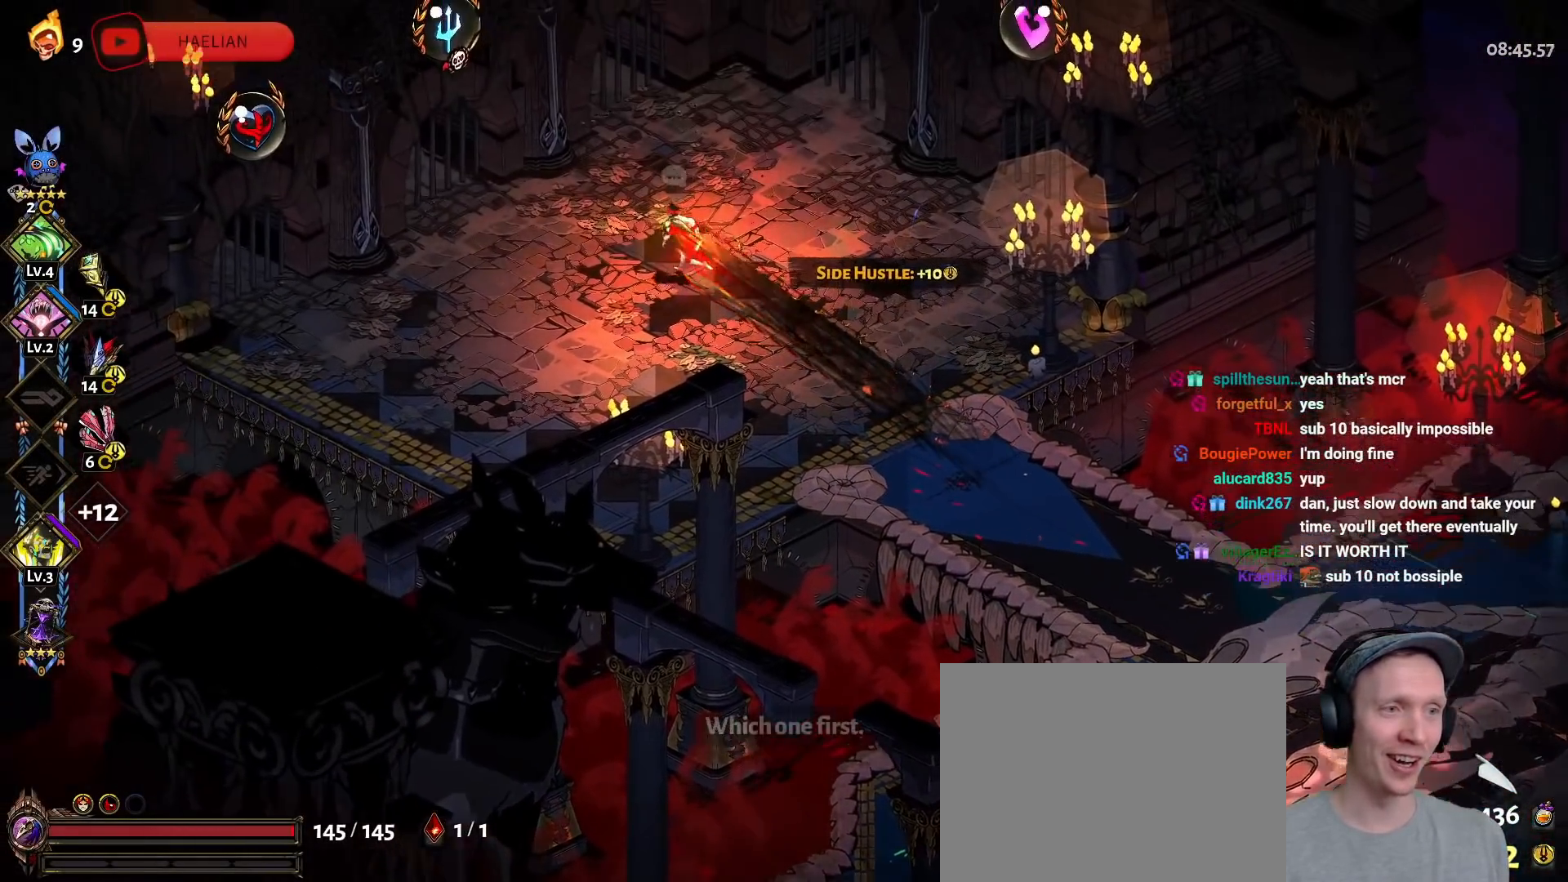
{"dt_ms": 500, "buttons": [], "left_stick": "center", "right_stick": "center", "button_events": []}
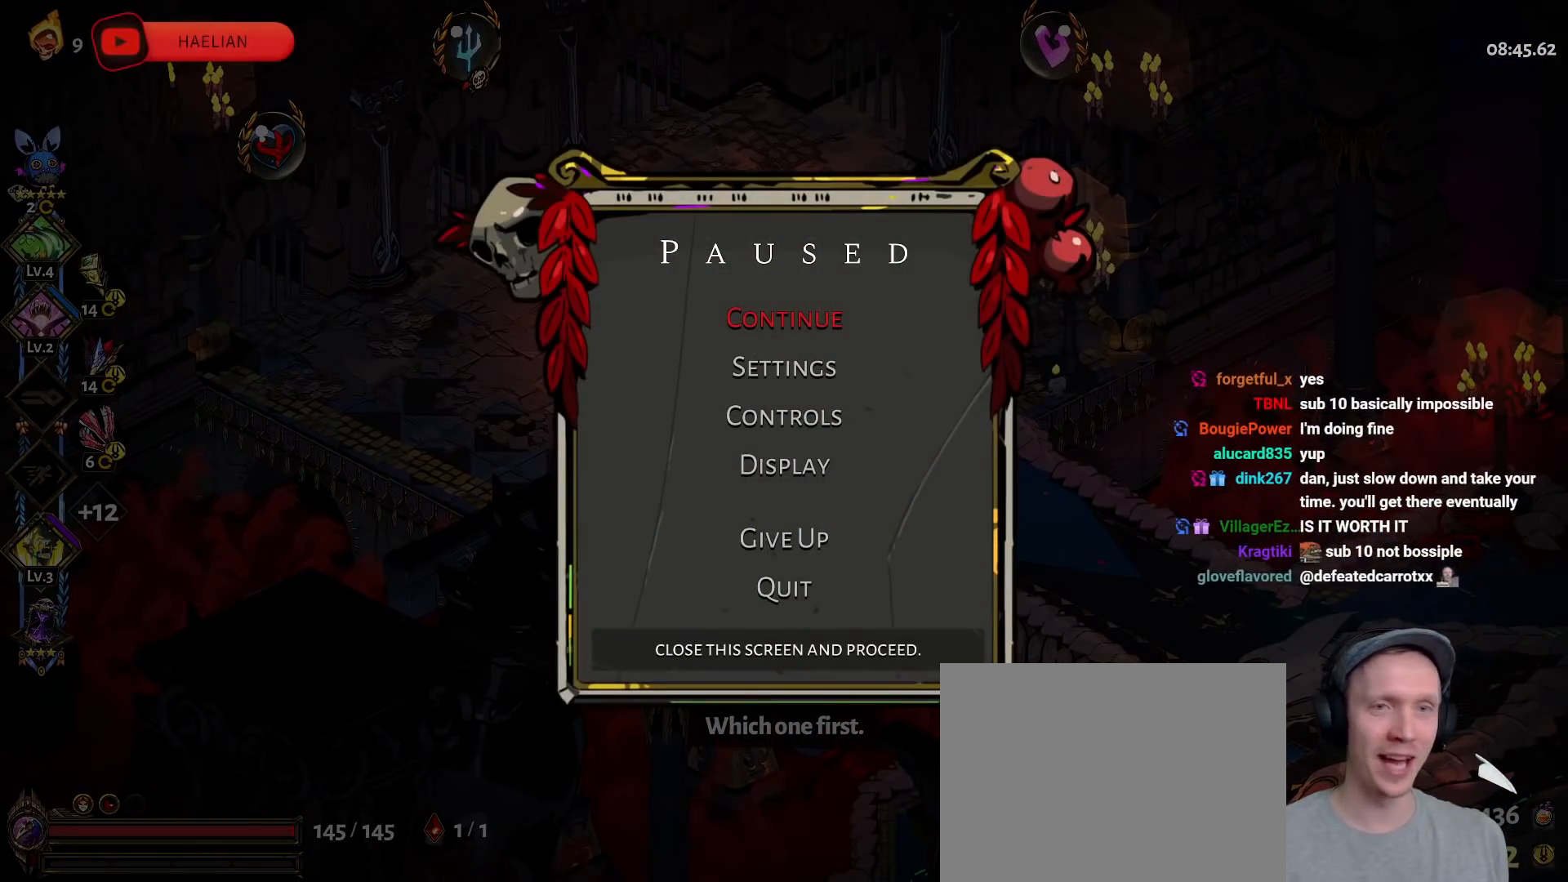
{"dt_ms": 500, "buttons": [], "left_stick": "center", "right_stick": "center", "button_events": []}
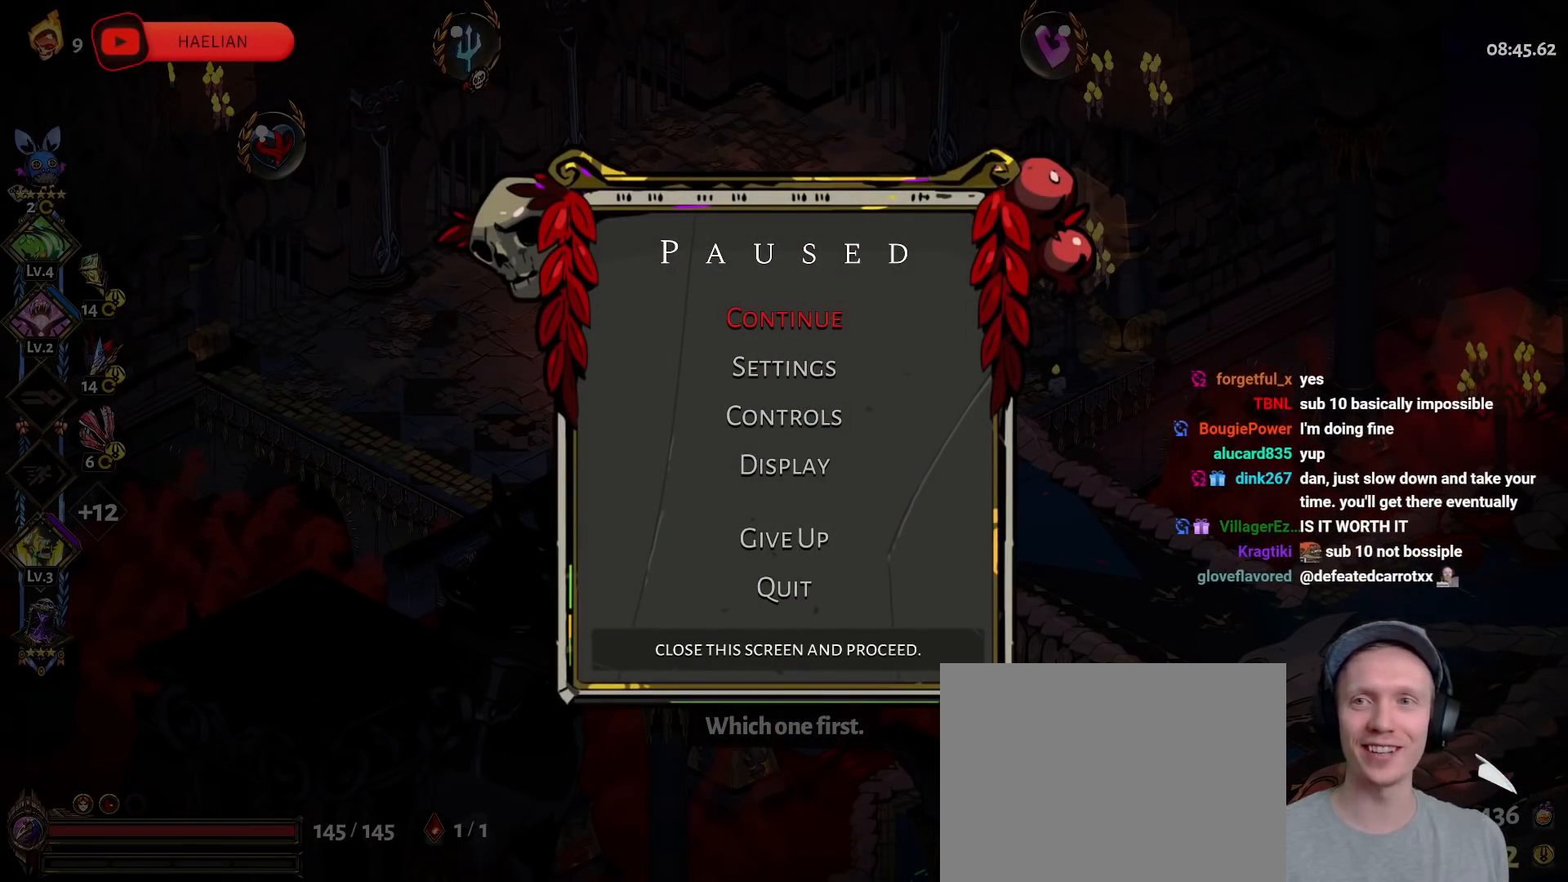
{"dt_ms": 500, "buttons": [], "left_stick": "left", "right_stick": "center", "button_events": []}
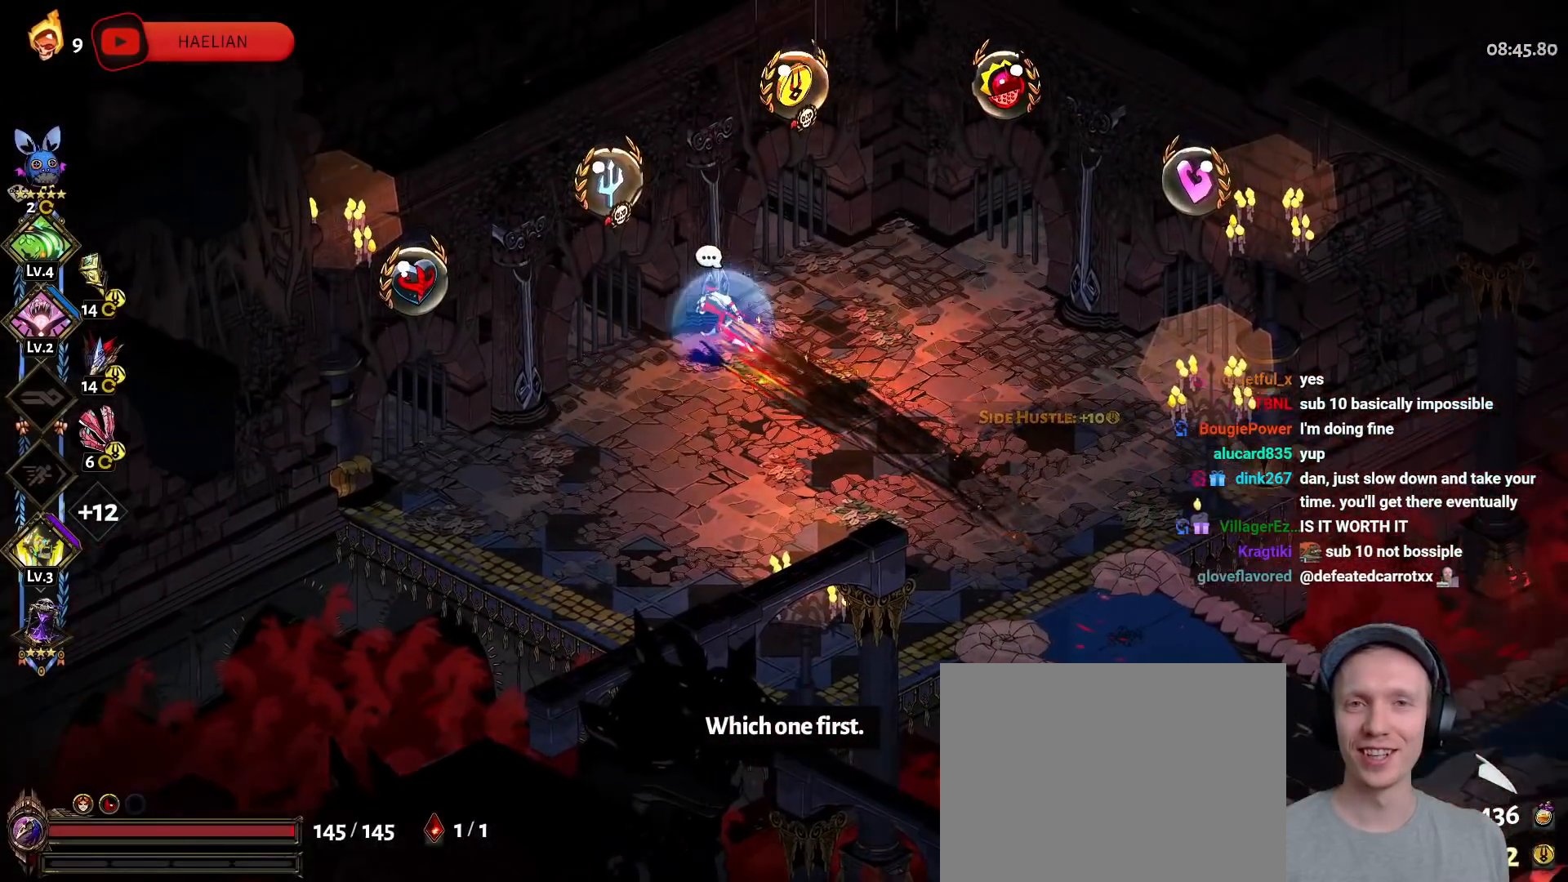
{"dt_ms": 500, "buttons": [], "left_stick": "center", "right_stick": "center", "button_events": []}
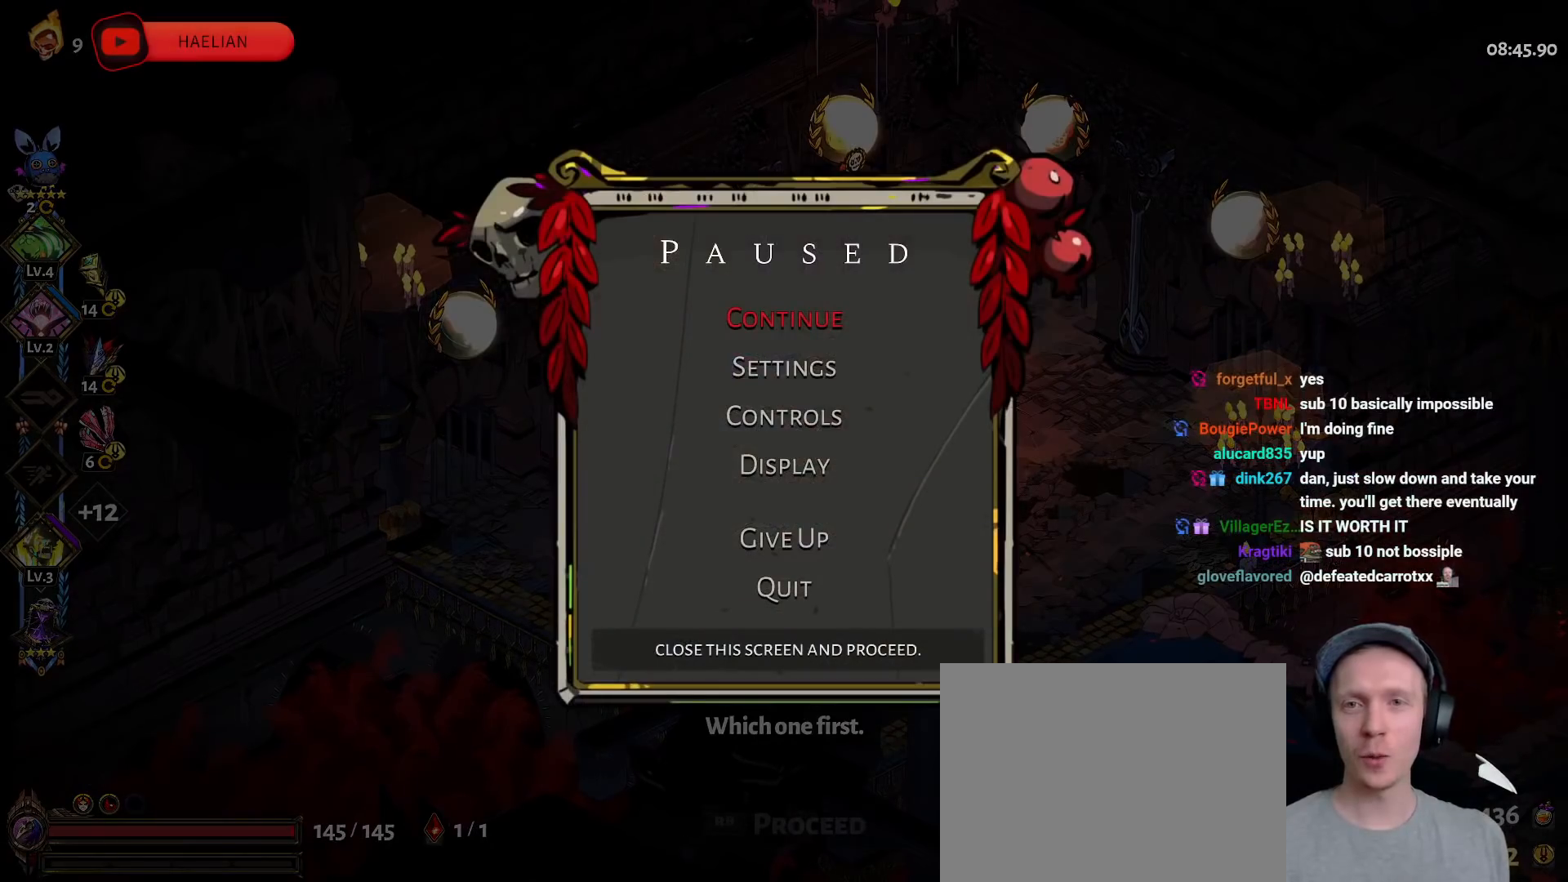
{"dt_ms": 500, "buttons": ["R1"], "left_stick": "left", "right_stick": "center", "button_events": [[400, "R1", "down"]]}
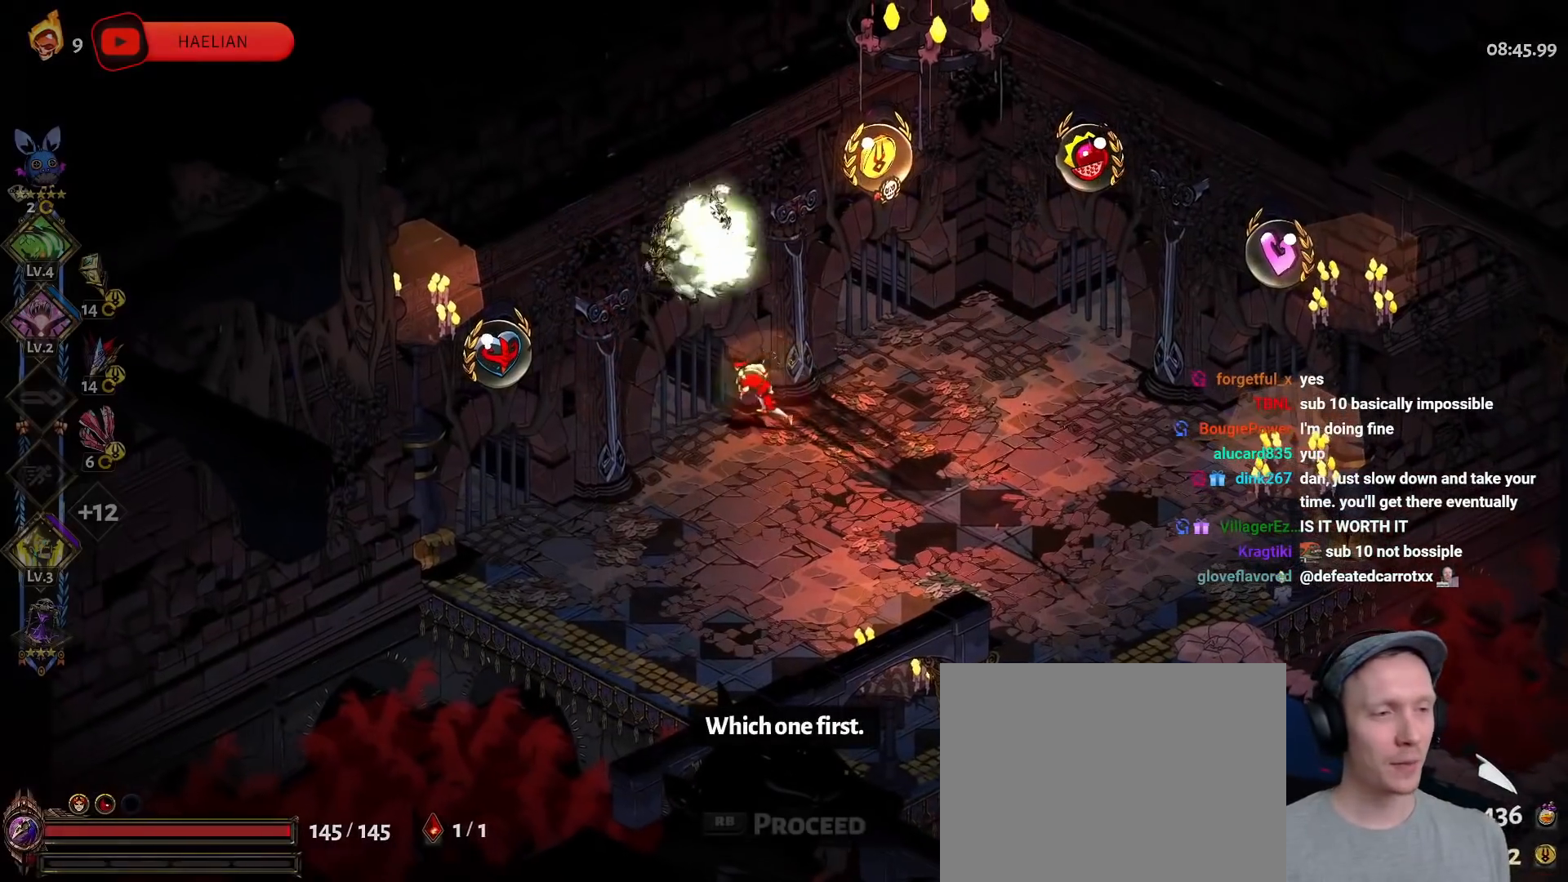
{"dt_ms": 500, "buttons": [], "left_stick": "center", "right_stick": "center", "button_events": [[17, "R1", "up"], [67, "R1", "down"], [150, "R1", "up"], [200, "R1", "down"], [283, "R1", "up"], [350, "R1", "down"], [450, "R1", "up"]]}
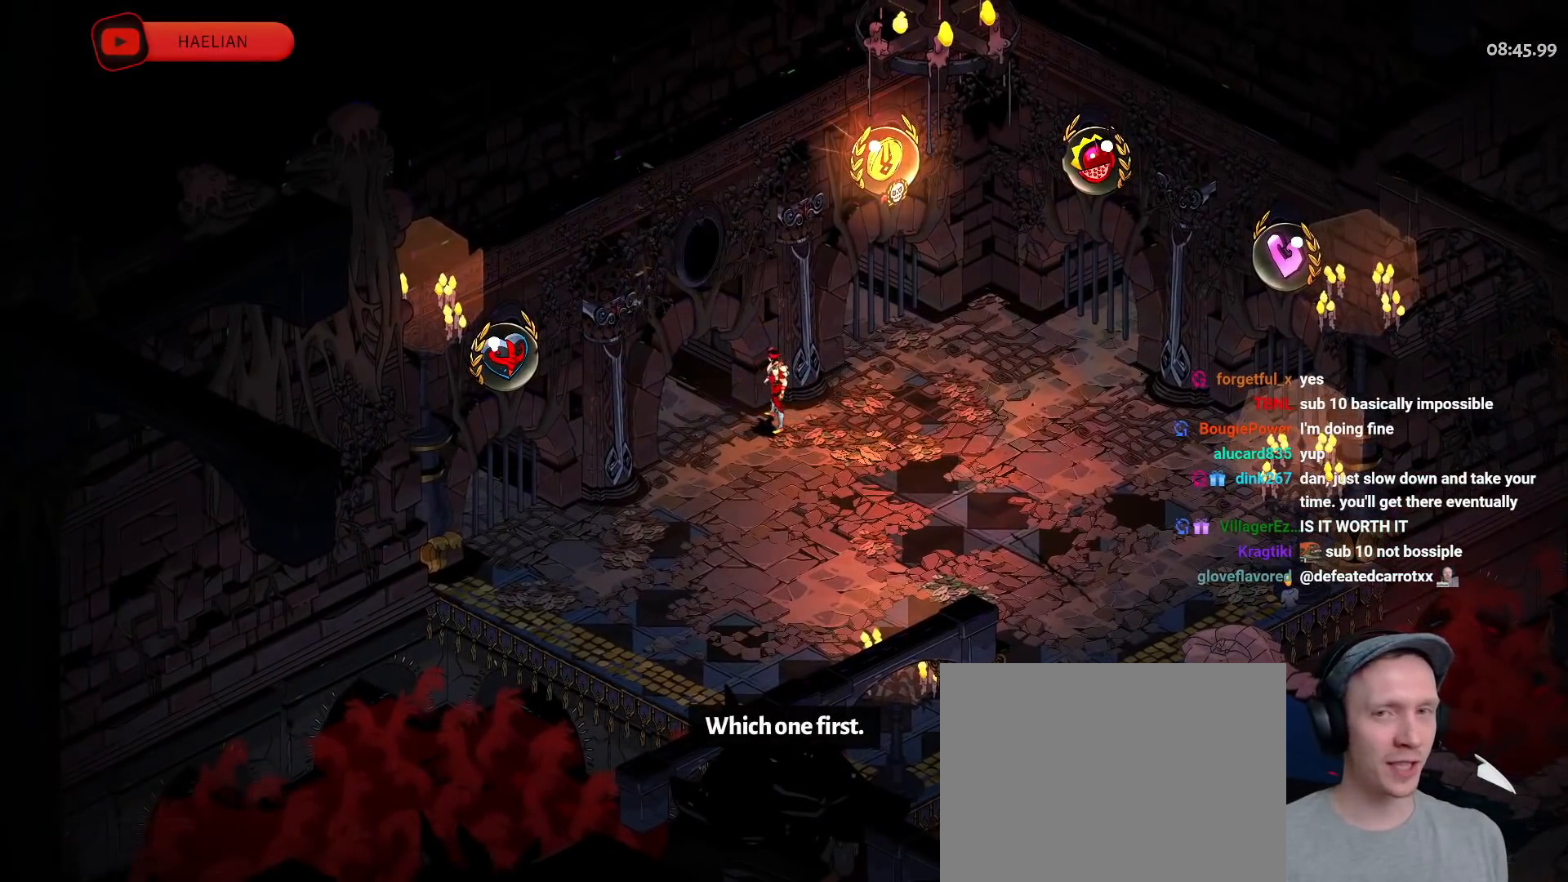
{"dt_ms": 500, "buttons": [], "left_stick": "center", "right_stick": "center", "button_events": []}
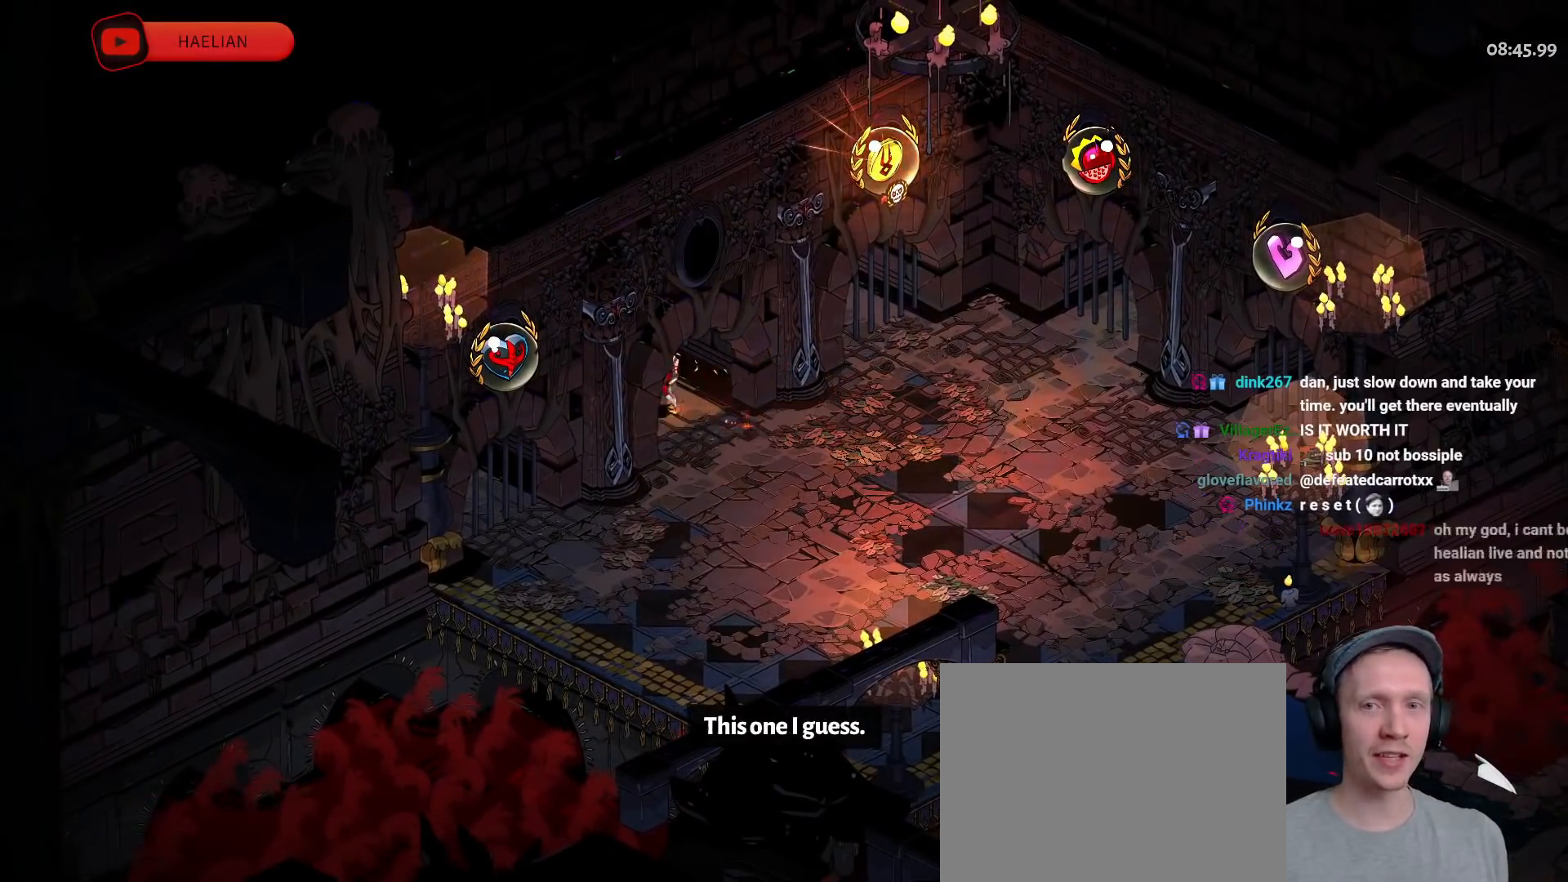
{"dt_ms": 500, "buttons": [], "left_stick": "up-left", "right_stick": "center", "button_events": []}